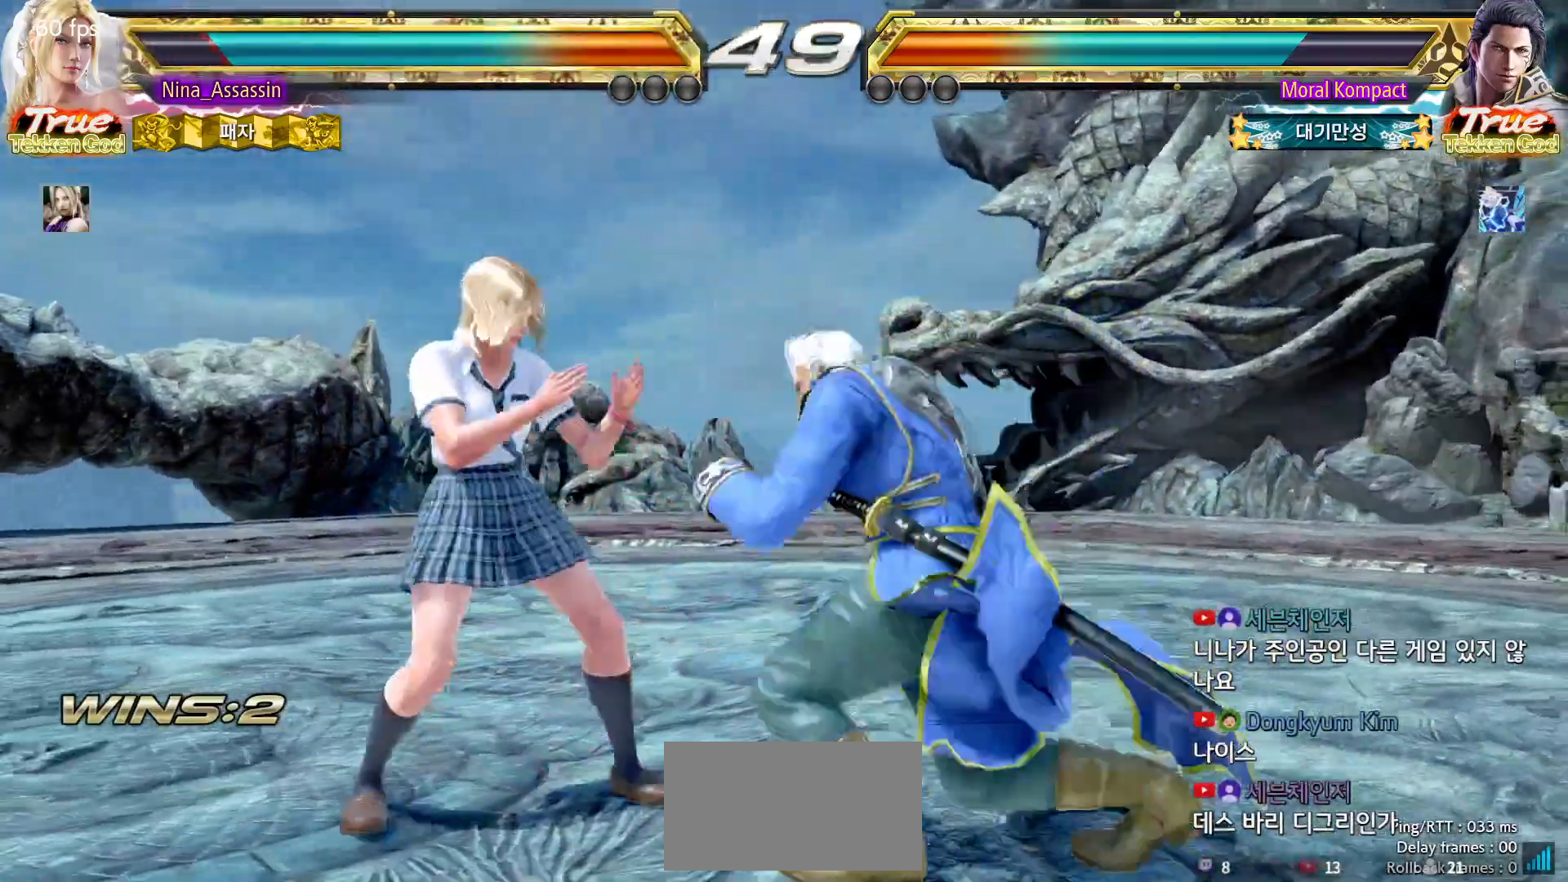
Gameplay with a controller (arcade stick); each line is a JSON object with the inputs held at the frame after it (dt_ms = milliseconds from this image to that frame). "events" lists button and stick changes between this image and that frame as [ms after this image, input, new state], when the widget could be followed in between. Not read: L3 R3.
{"dt_ms": 500, "buttons": [], "left_stick": "left", "events": [[283, "left_stick", "center"], [350, "left_stick", "left"]]}
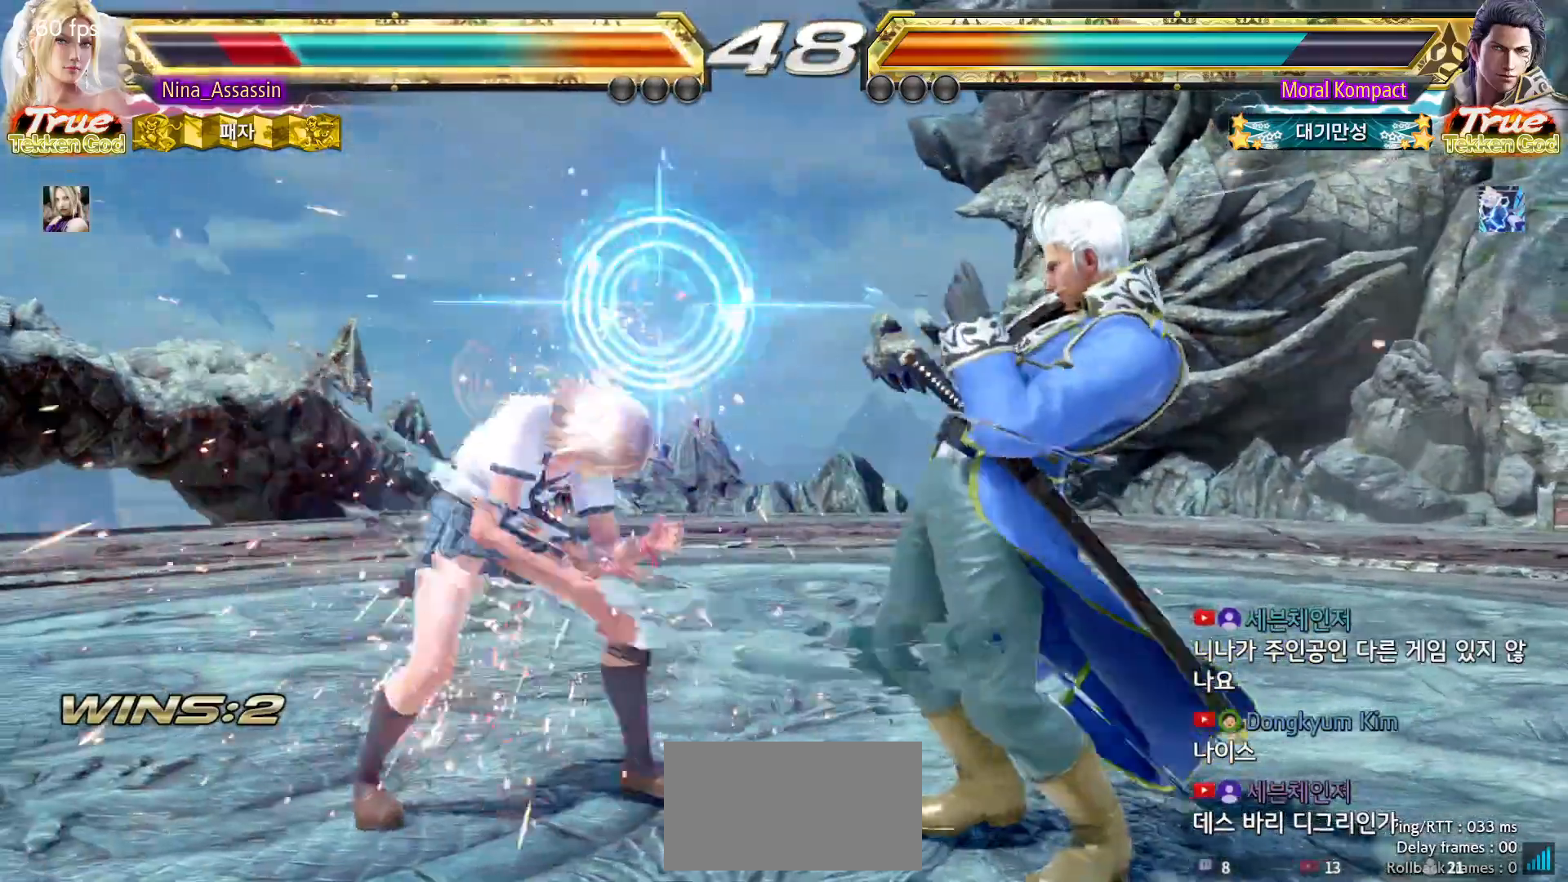
{"dt_ms": 500, "buttons": [], "left_stick": "left", "events": []}
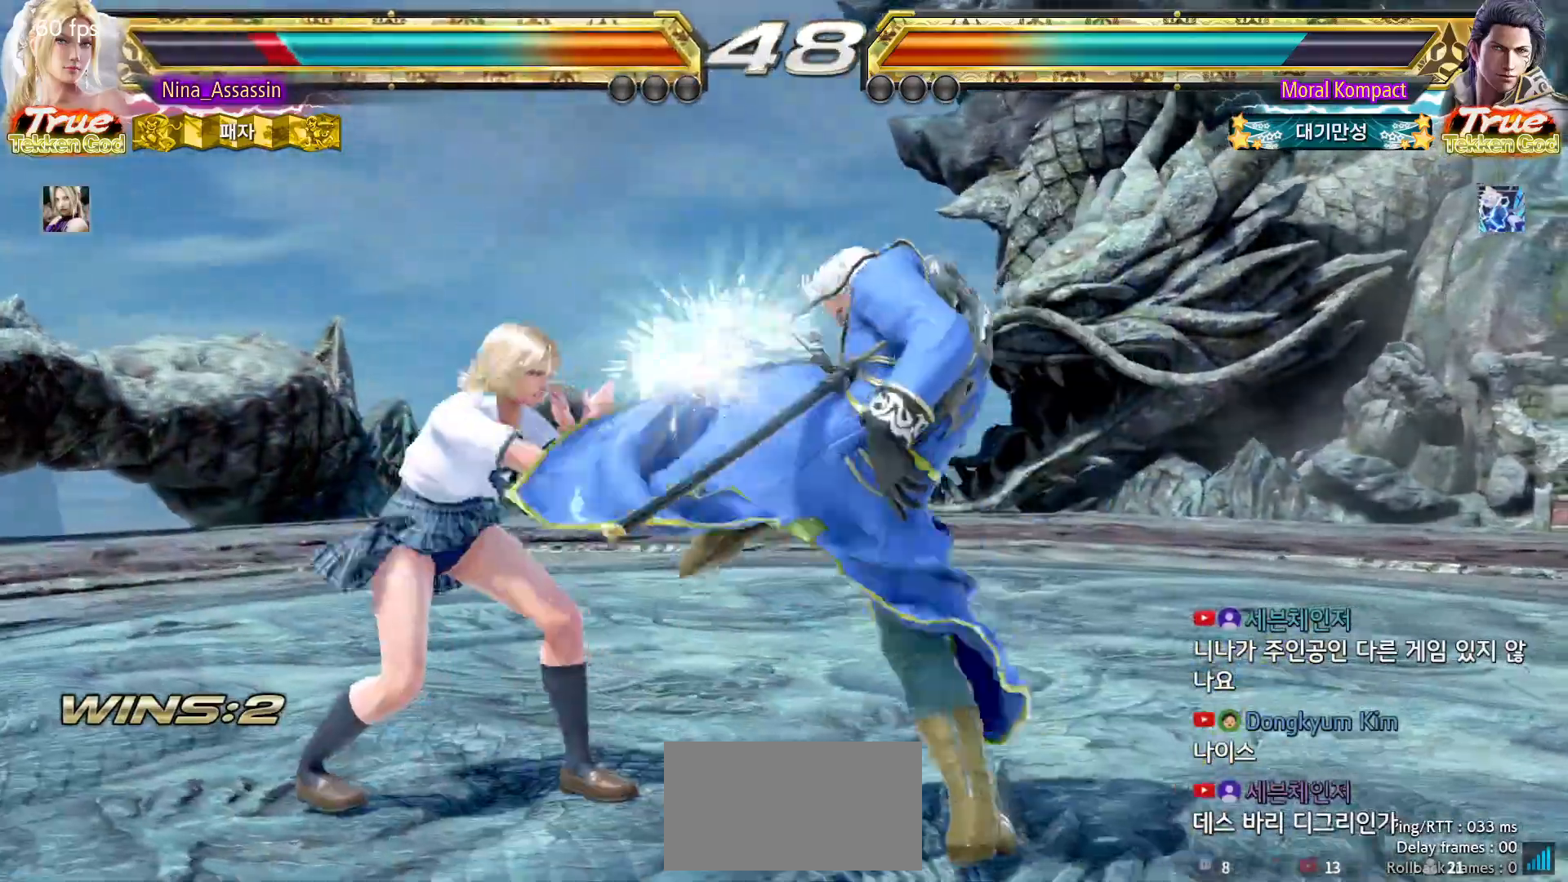
{"dt_ms": 500, "buttons": [], "left_stick": "center", "events": [[167, "left_stick", "center"], [217, "SQUARE", "down"], [267, "SQUARE", "up"]]}
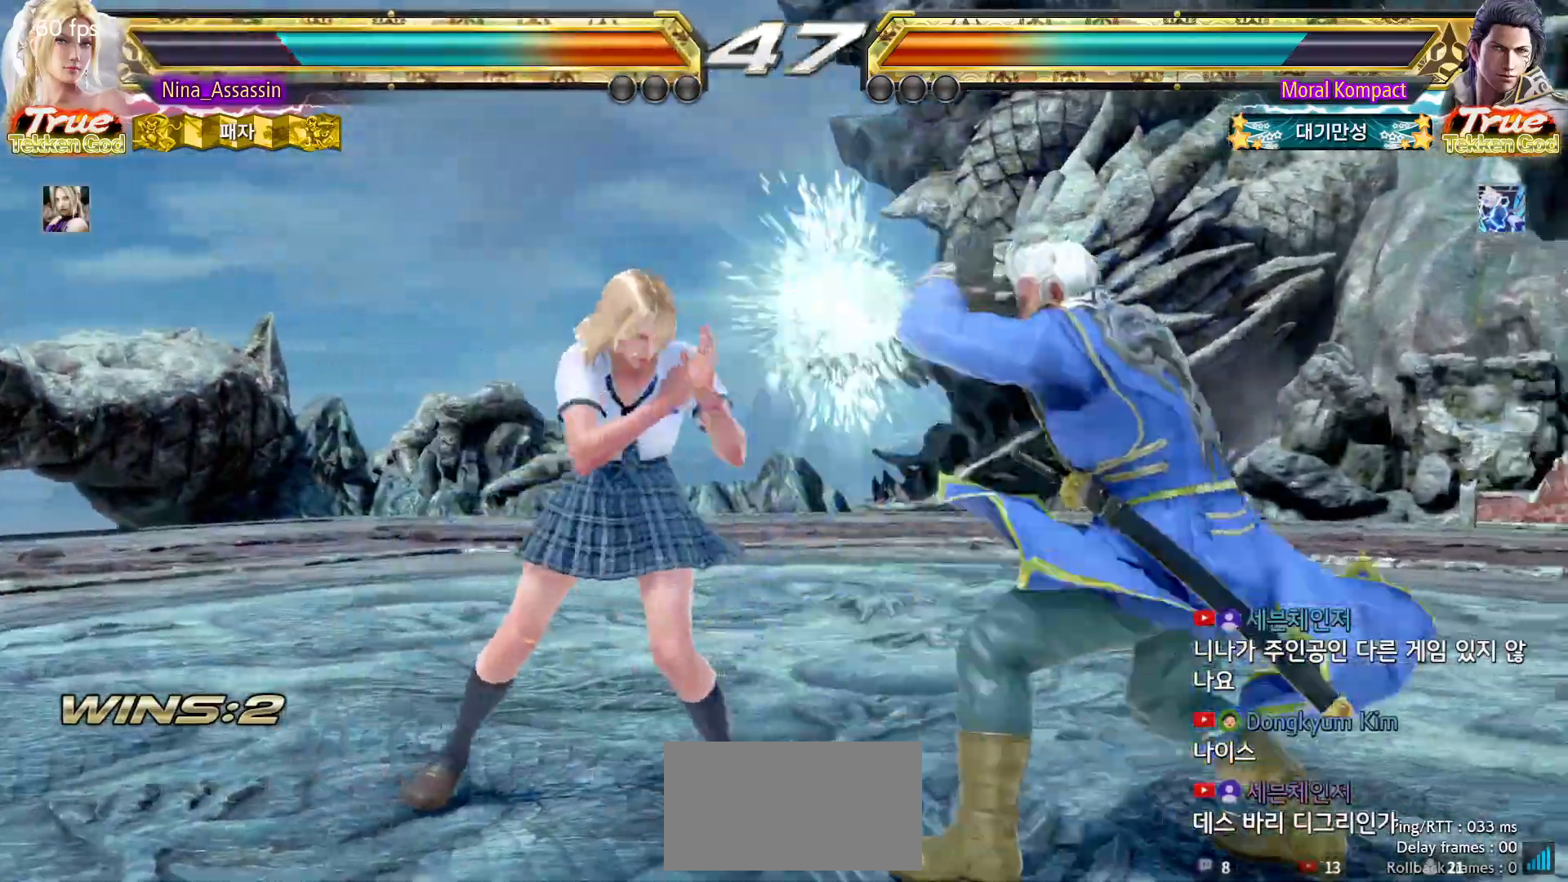
{"dt_ms": 500, "buttons": [], "left_stick": "center", "events": [[133, "SQUARE", "down"], [200, "SQUARE", "up"]]}
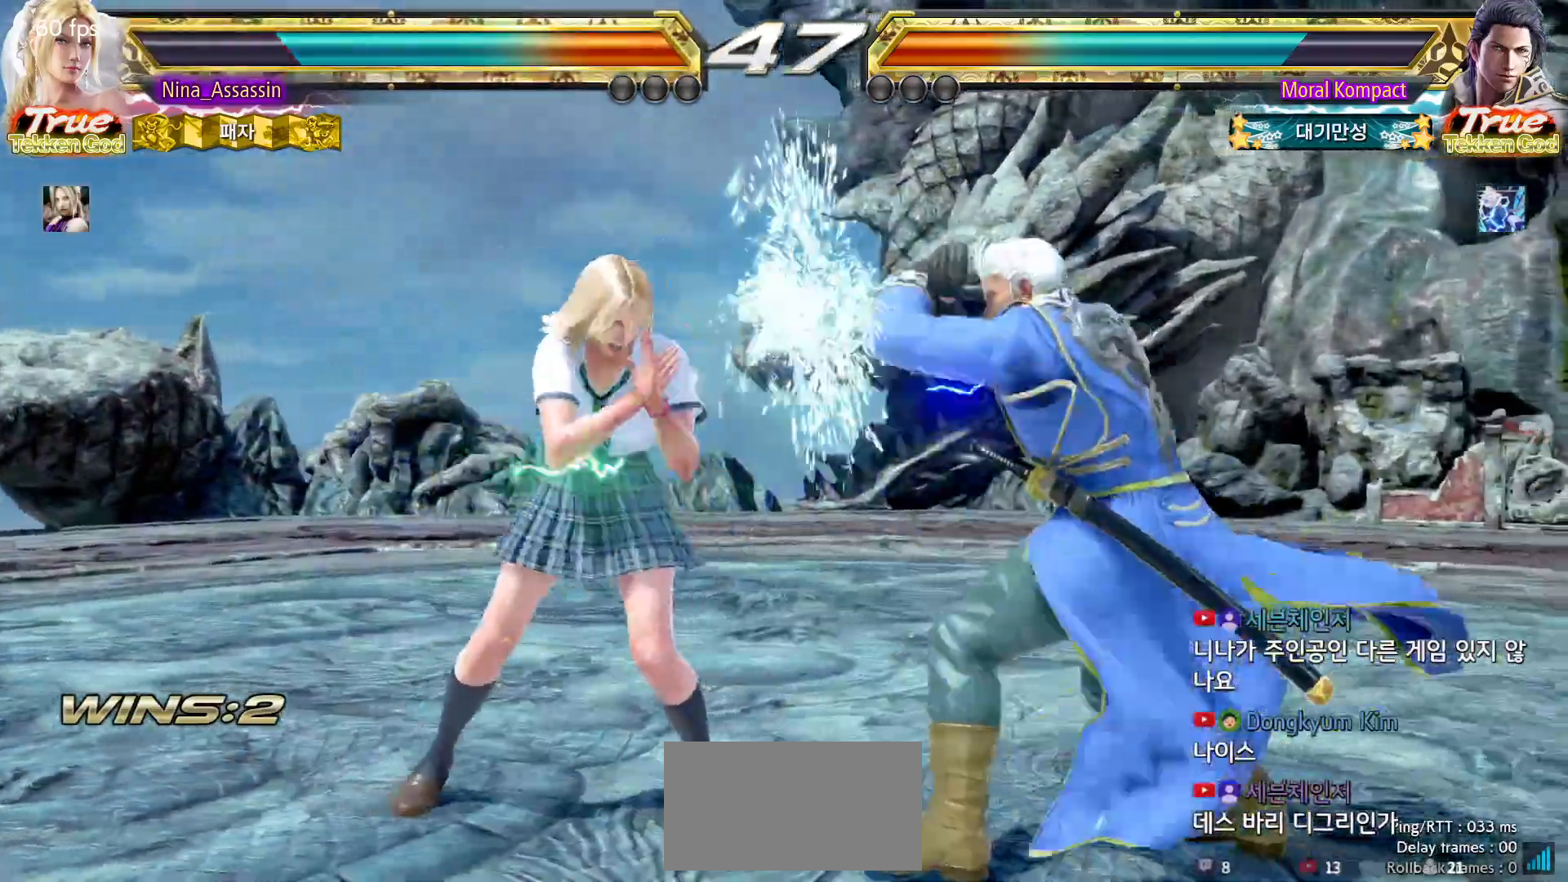
{"dt_ms": 500, "buttons": [], "left_stick": "left", "events": [[17, "left_stick", "down"], [67, "left_stick", "center"], [200, "left_stick", "down"], [250, "left_stick", "center"], [367, "left_stick", "left"], [450, "left_stick", "center"], [500, "left_stick", "left"]]}
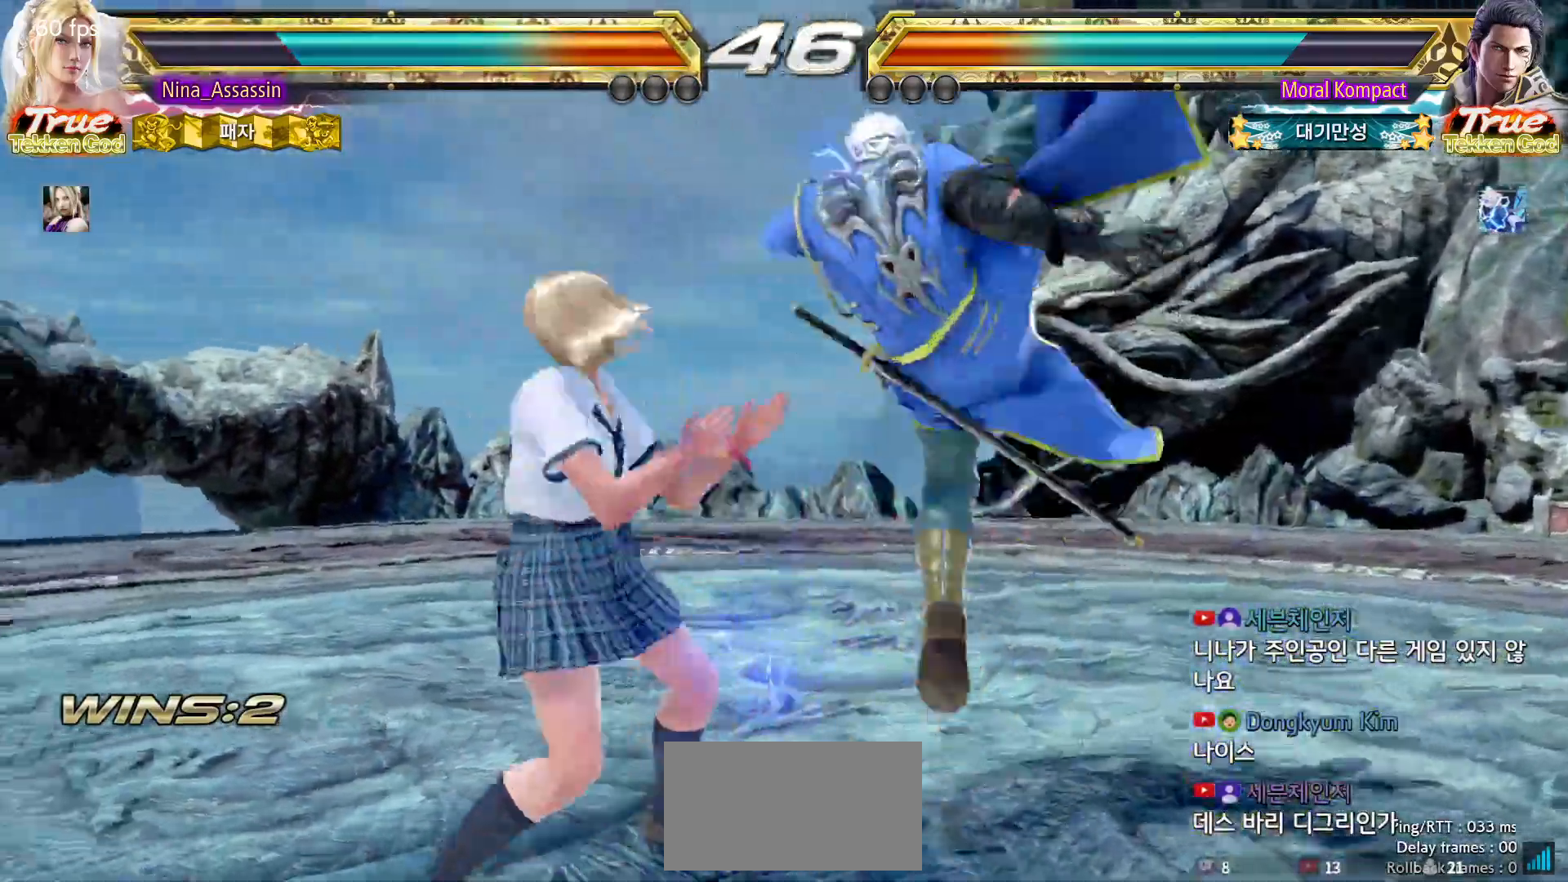
{"dt_ms": 500, "buttons": [], "left_stick": "left", "events": [[150, "SQUARE", "down"], [217, "SQUARE", "up"], [300, "CIRCLE", "down"], [367, "CIRCLE", "up"], [433, "CIRCLE", "down"], [500, "CIRCLE", "up"]]}
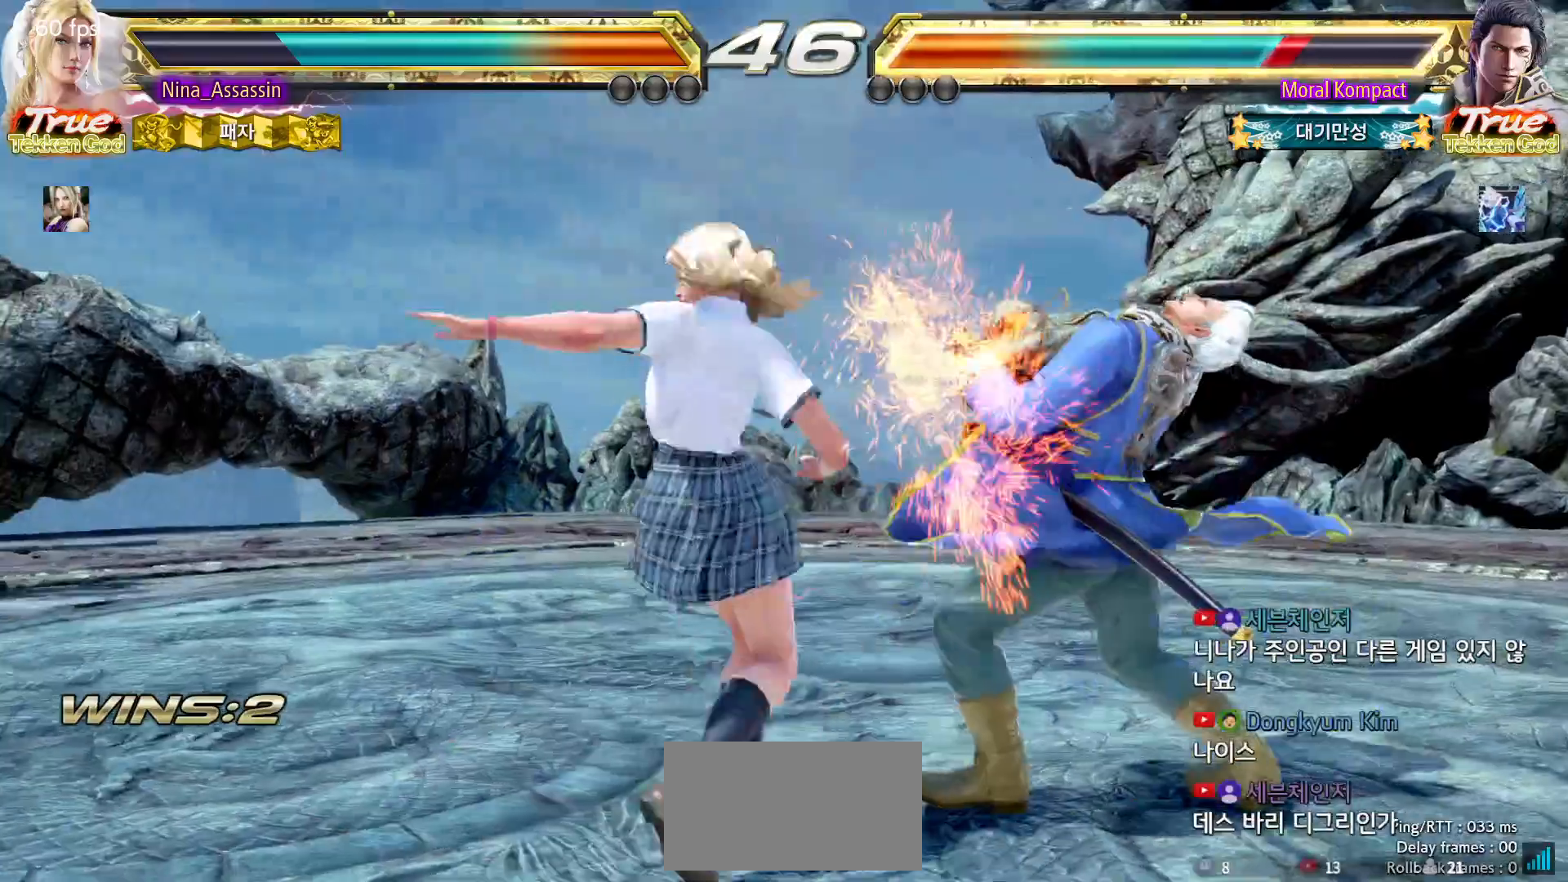
{"dt_ms": 500, "buttons": [], "left_stick": "center", "events": [[50, "CIRCLE", "down"], [133, "CIRCLE", "up"], [183, "CIRCLE", "down"], [267, "CIRCLE", "up"], [317, "CIRCLE", "down"], [383, "CIRCLE", "up"], [467, "left_stick", "center"]]}
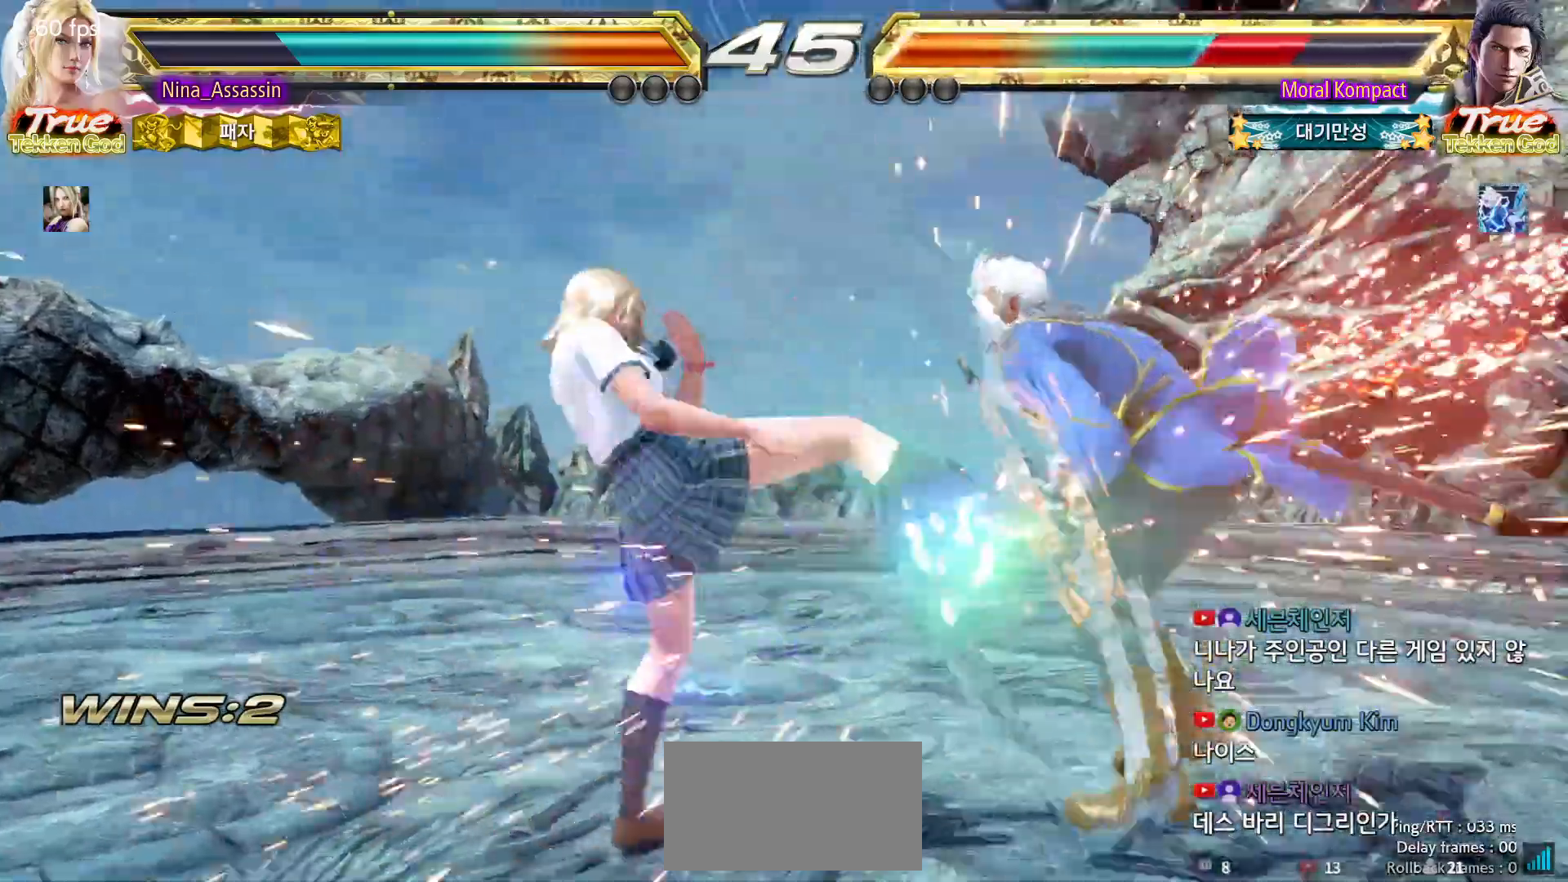
{"dt_ms": 500, "buttons": ["SQUARE"], "left_stick": "right", "events": [[267, "left_stick", "up-right"], [283, "SQUARE", "down"], [333, "SQUARE", "up"], [383, "SQUARE", "down"], [433, "SQUARE", "up"], [467, "SQUARE", "down"], [500, "left_stick", "right"]]}
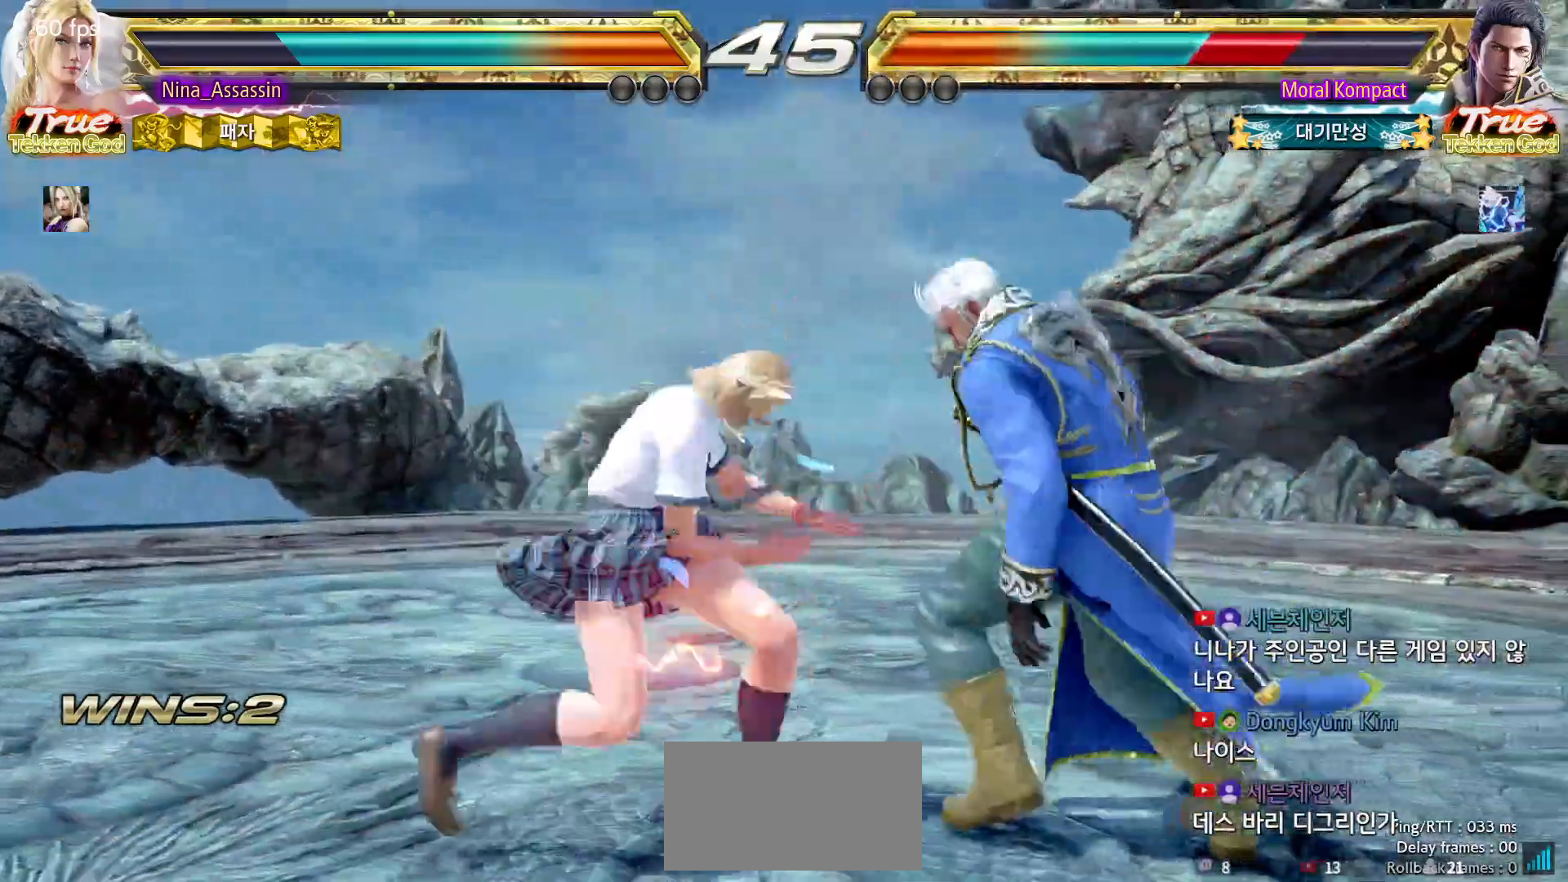
{"dt_ms": 500, "buttons": [], "left_stick": "center", "events": [[17, "SQUARE", "up"], [67, "SQUARE", "down"], [100, "SQUARE", "up"], [100, "left_stick", "center"]]}
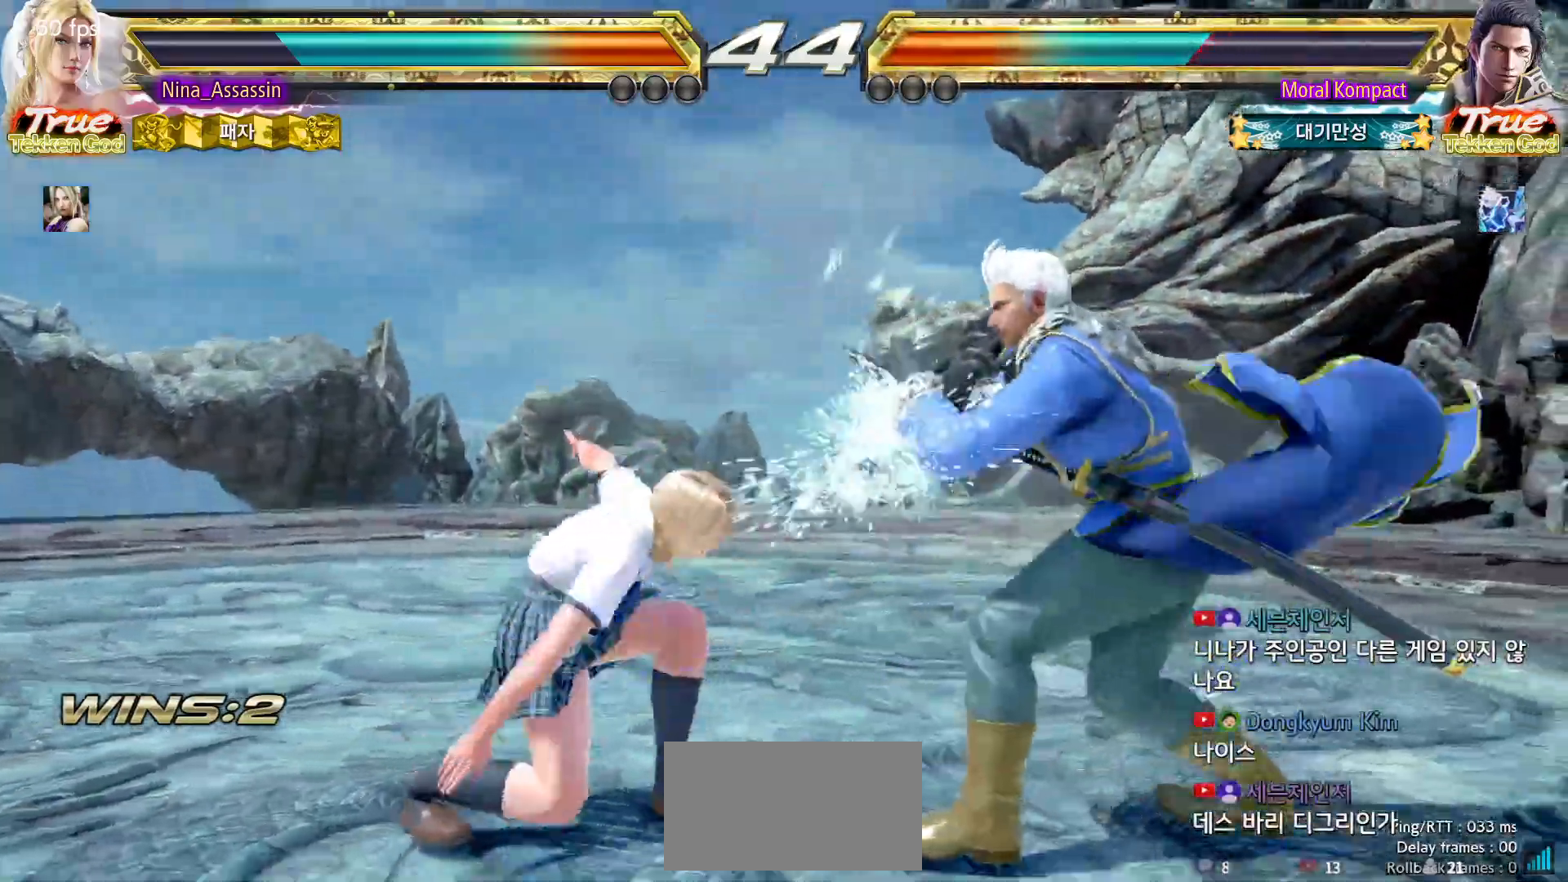
{"dt_ms": 500, "buttons": [], "left_stick": "left", "events": [[133, "left_stick", "left"], [200, "left_stick", "center"], [267, "left_stick", "left"]]}
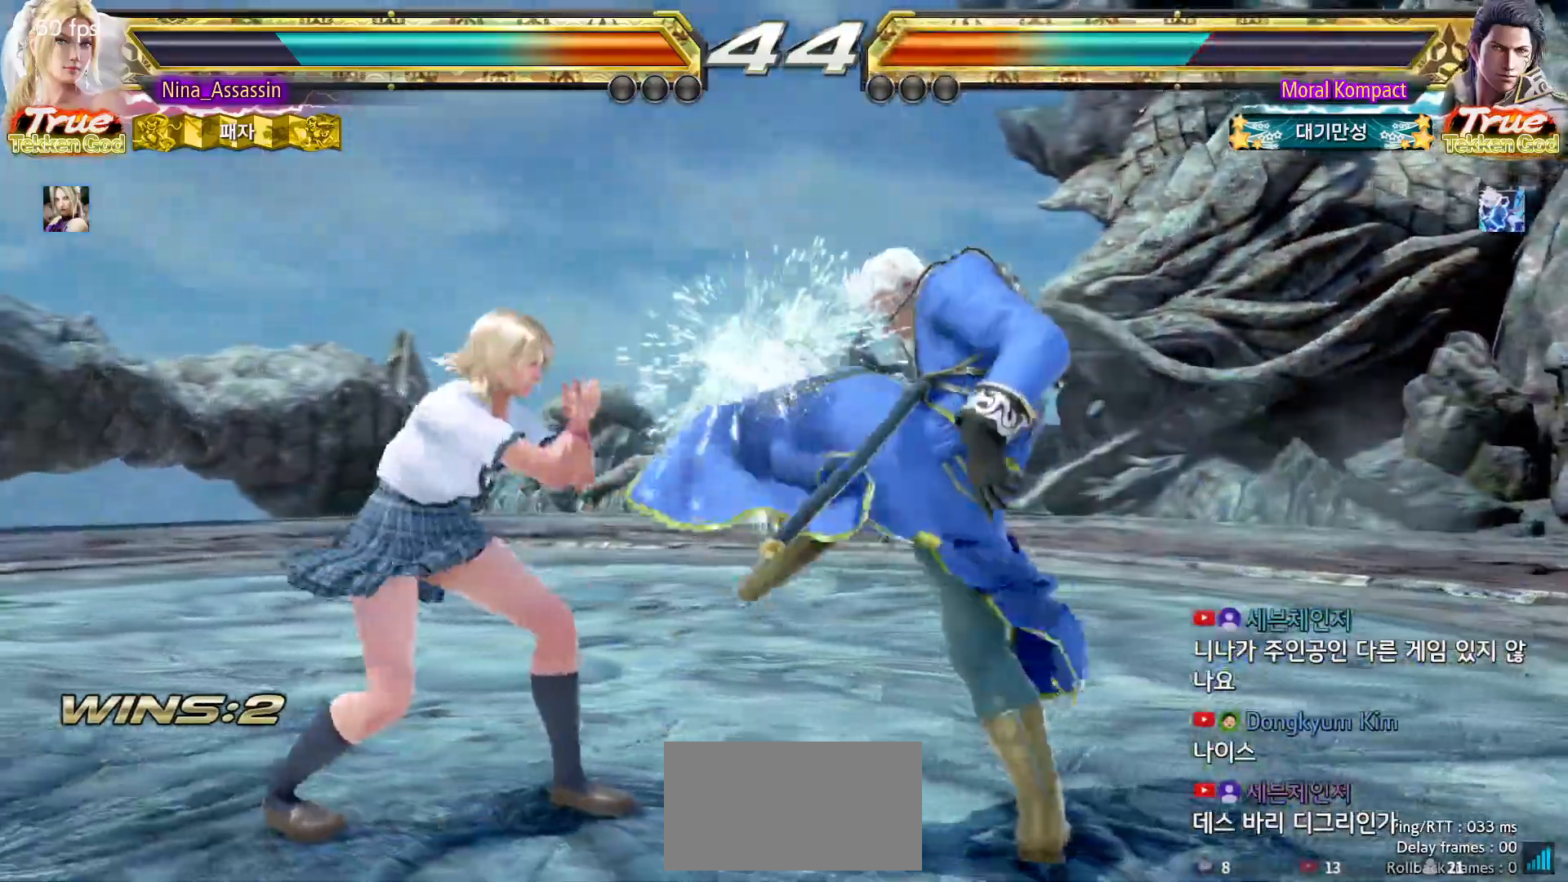
{"dt_ms": 500, "buttons": [], "left_stick": "center", "events": [[233, "left_stick", "center"], [400, "left_stick", "left"], [483, "left_stick", "center"]]}
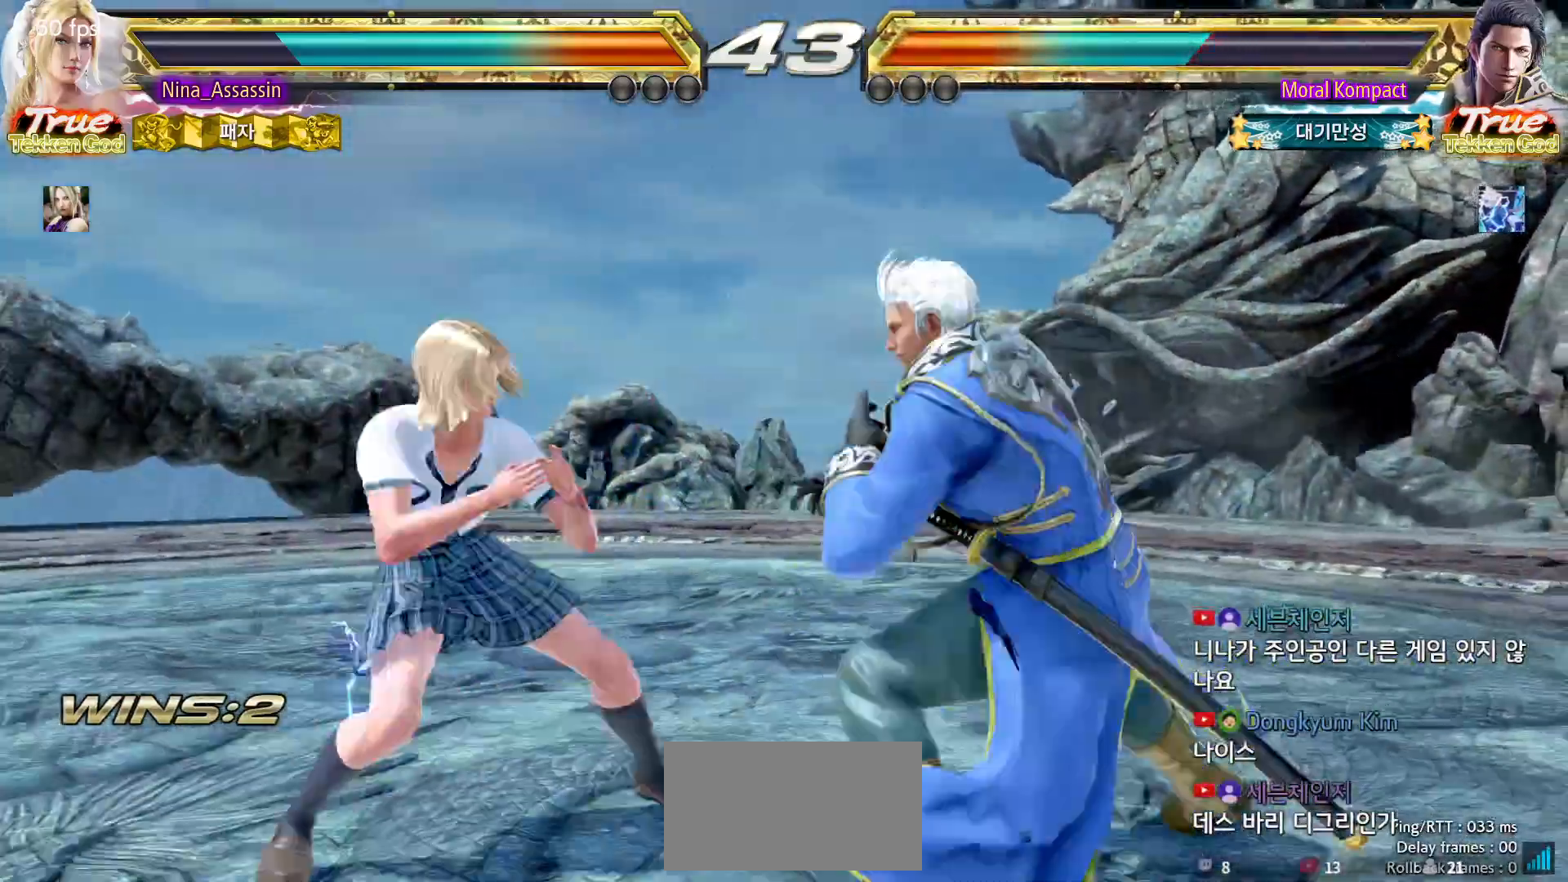
{"dt_ms": 500, "buttons": [], "left_stick": "left", "events": [[17, "left_stick", "left"], [200, "left_stick", "down-left"], [400, "left_stick", "left"]]}
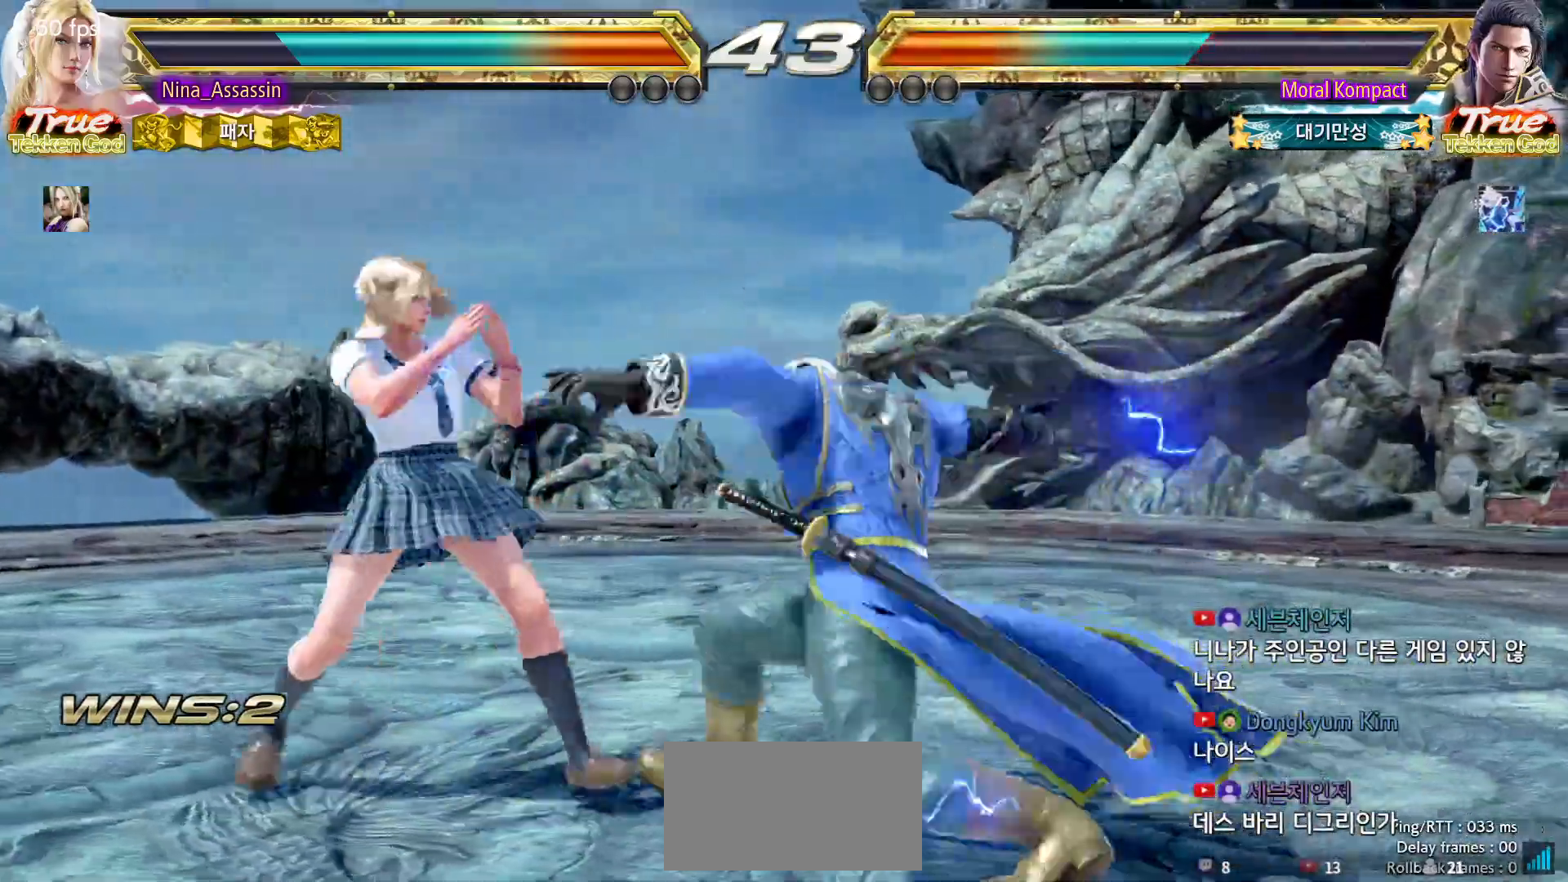
{"dt_ms": 500, "buttons": [], "left_stick": "center", "events": [[300, "left_stick", "center"], [417, "left_stick", "up"], [500, "left_stick", "center"]]}
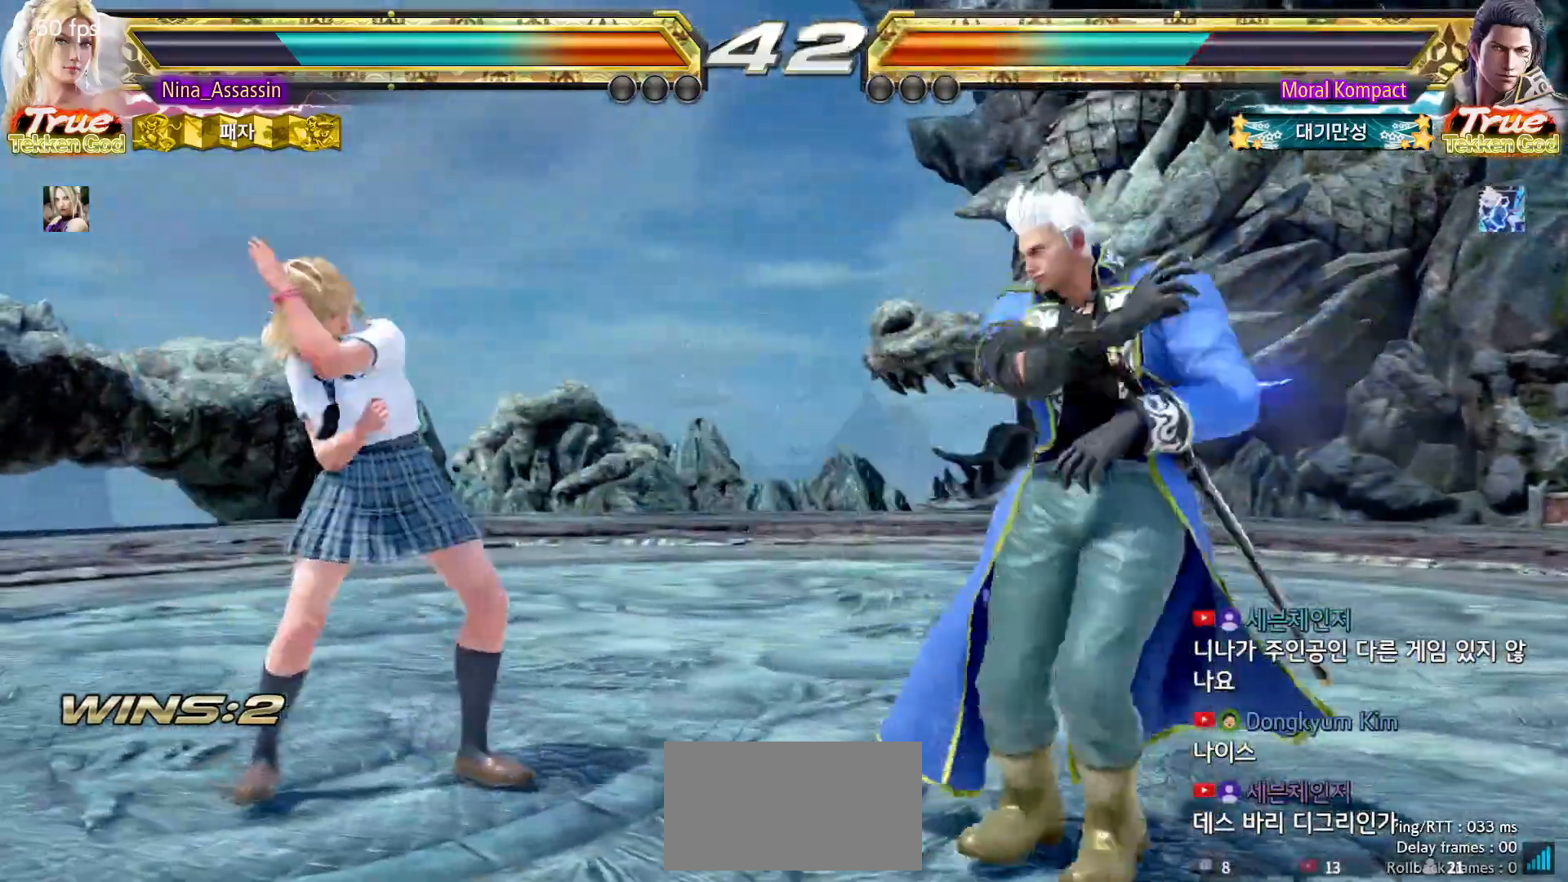
{"dt_ms": 500, "buttons": [], "left_stick": "left", "events": [[83, "left_stick", "up"], [183, "left_stick", "center"], [300, "left_stick", "left"], [383, "left_stick", "center"], [433, "left_stick", "left"]]}
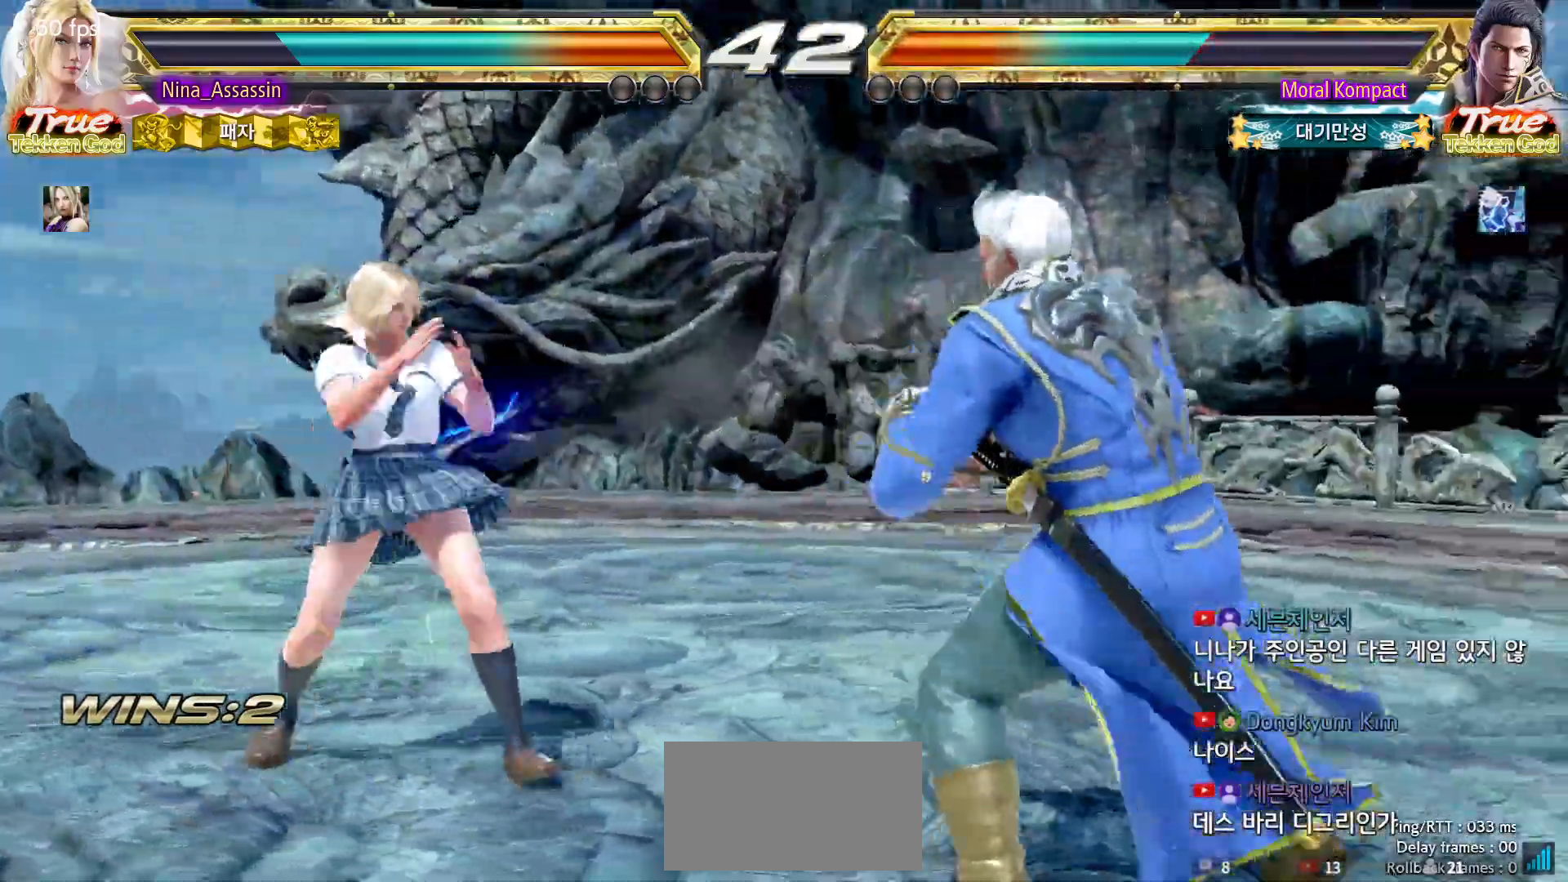
{"dt_ms": 500, "buttons": [], "left_stick": "down-left", "events": [[17, "left_stick", "center"], [100, "left_stick", "up"], [167, "left_stick", "center"], [250, "left_stick", "up"], [450, "left_stick", "down-left"]]}
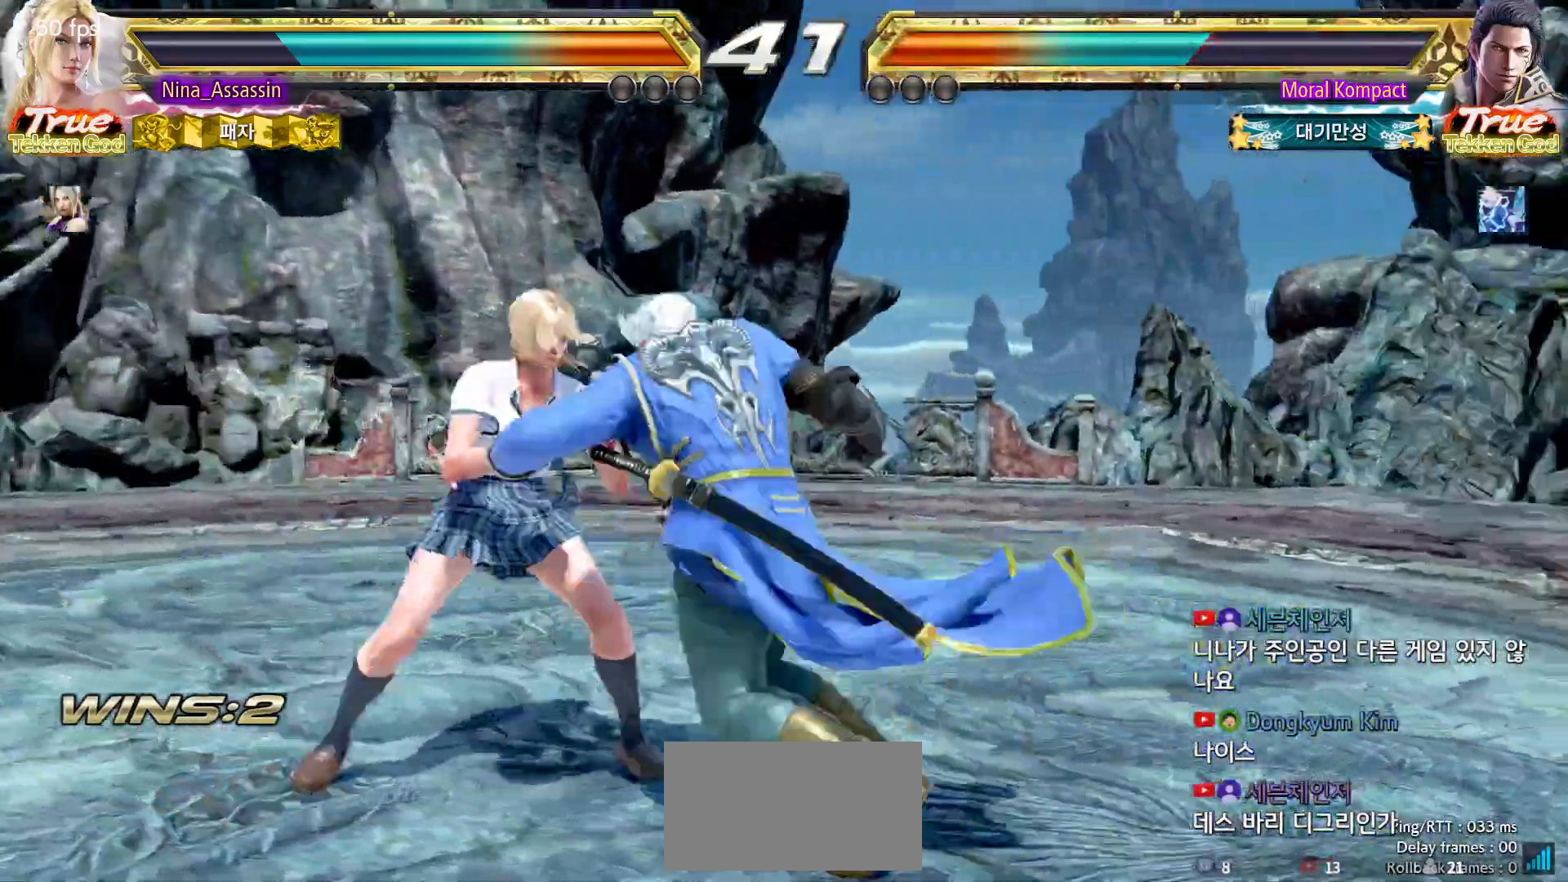
{"dt_ms": 500, "buttons": ["TRIANGLE"], "left_stick": "center", "events": [[150, "left_stick", "center"], [200, "left_stick", "left"], [333, "left_stick", "center"], [400, "SQUARE", "down"], [467, "SQUARE", "up"], [500, "TRIANGLE", "down"]]}
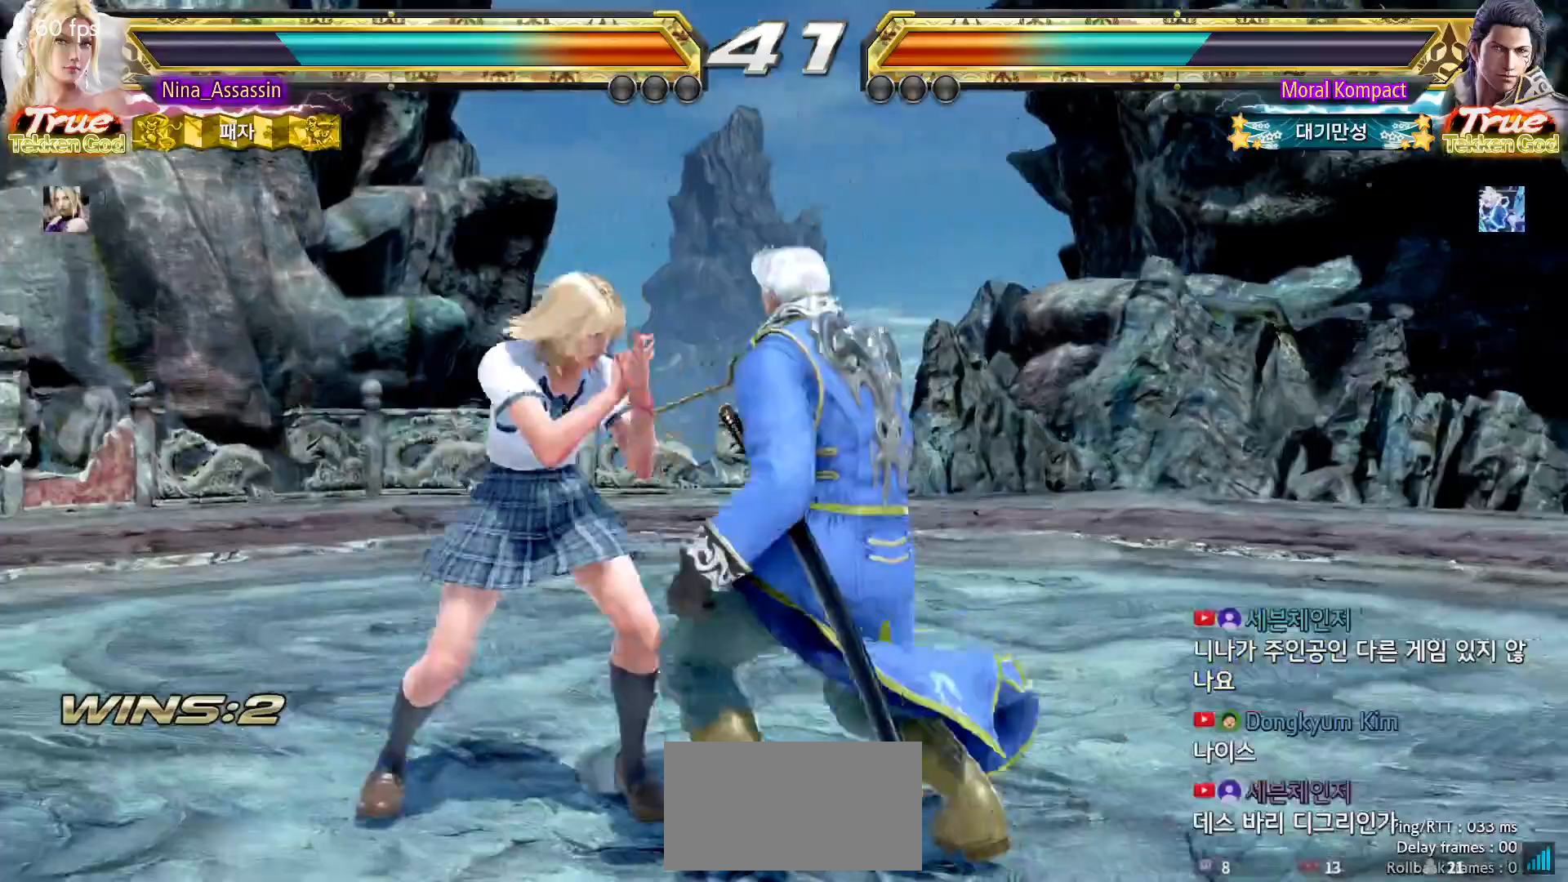
{"dt_ms": 500, "buttons": [], "left_stick": "center"}
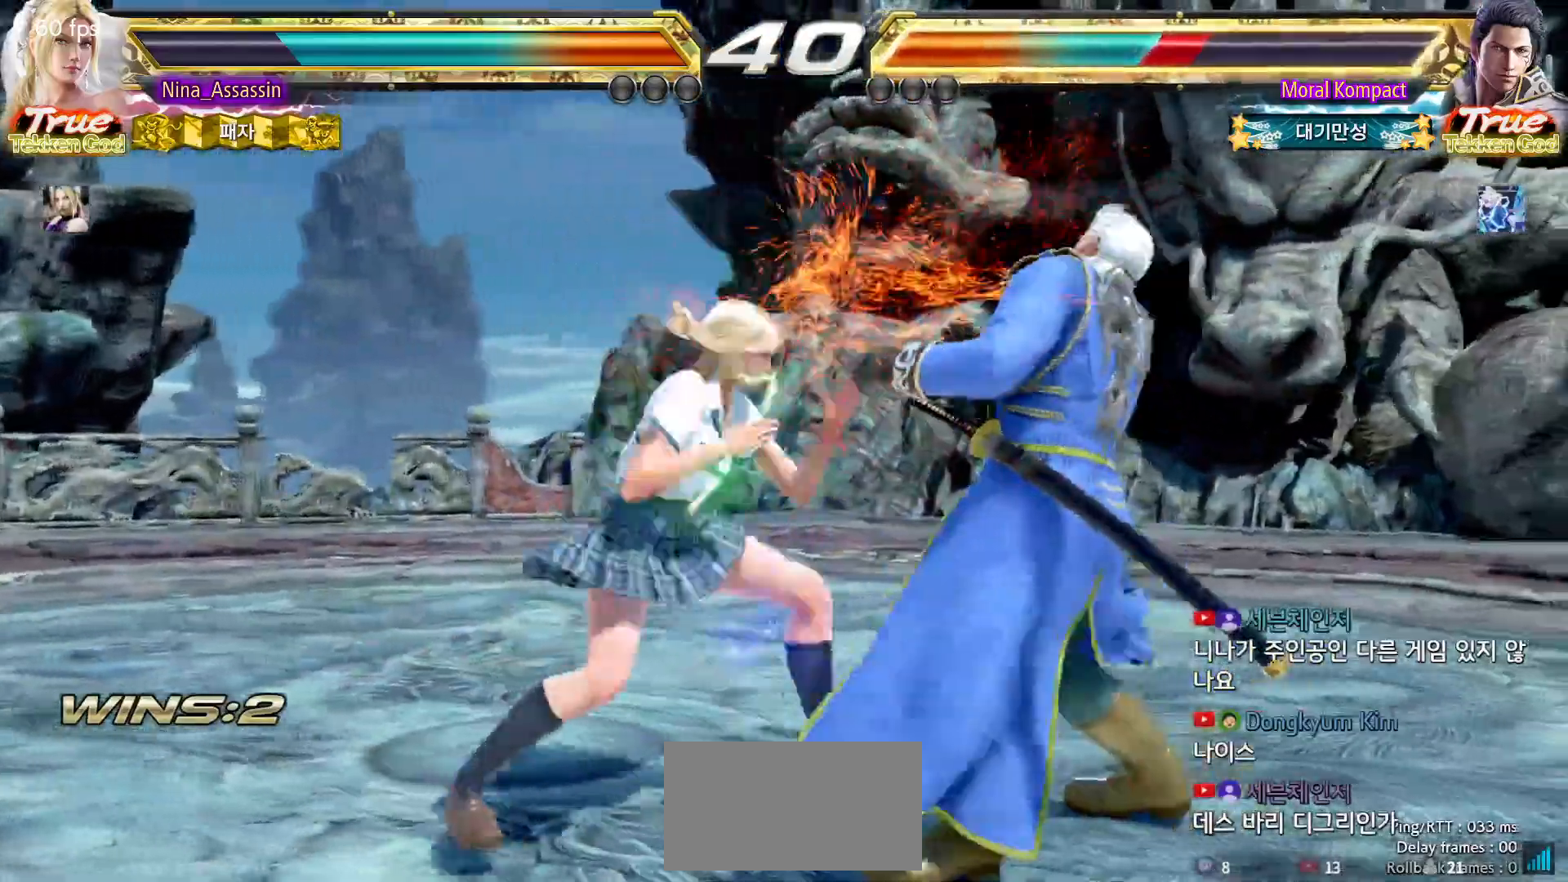
{"dt_ms": 500, "buttons": [], "left_stick": "down-left", "events": [[50, "SQUARE", "down"], [100, "SQUARE", "up"], [200, "left_stick", "left"], [483, "left_stick", "down-left"]]}
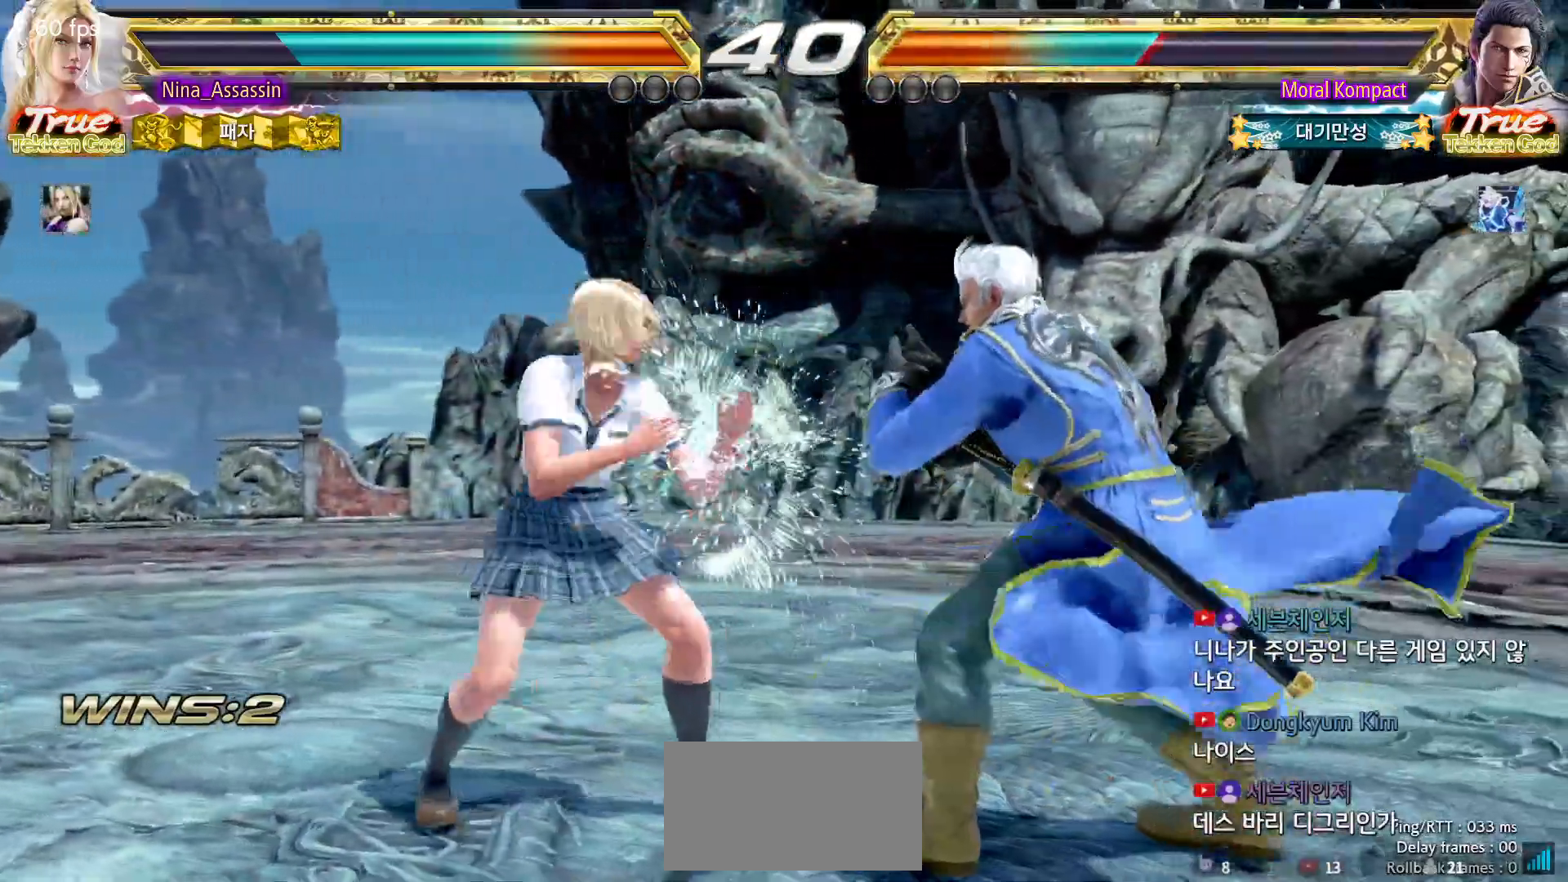
{"dt_ms": 500, "buttons": [], "left_stick": "left", "events": [[17, "CROSS", "down"], [83, "CROSS", "up"], [133, "TRIANGLE", "down"], [200, "TRIANGLE", "up"], [233, "left_stick", "center"], [333, "left_stick", "left"]]}
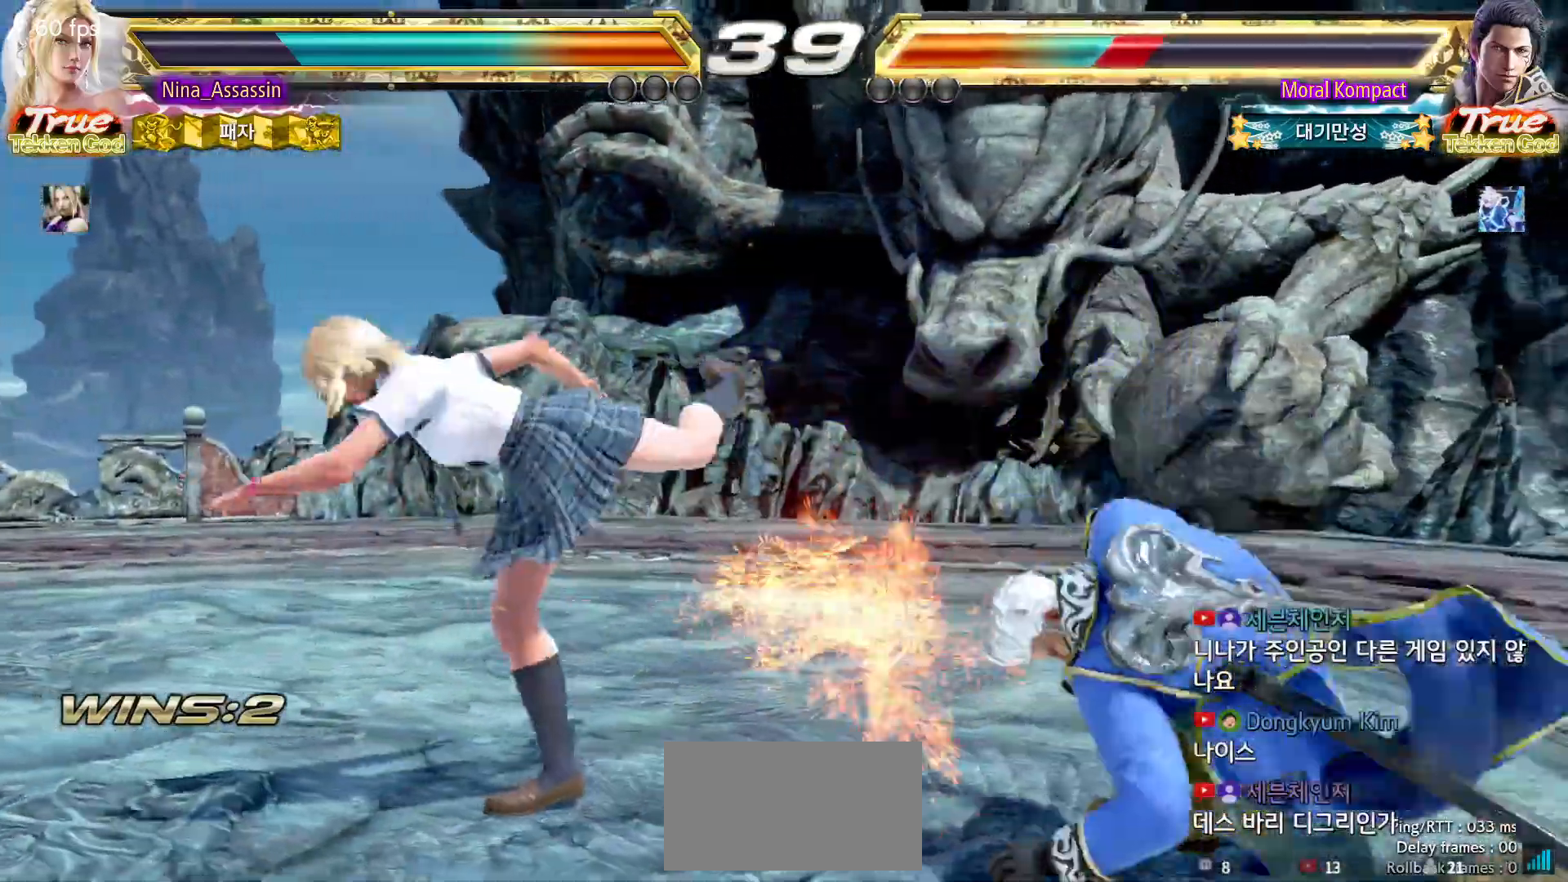
{"dt_ms": 500, "buttons": [], "left_stick": "center", "events": [[183, "left_stick", "center"], [250, "left_stick", "down"], [350, "left_stick", "center"]]}
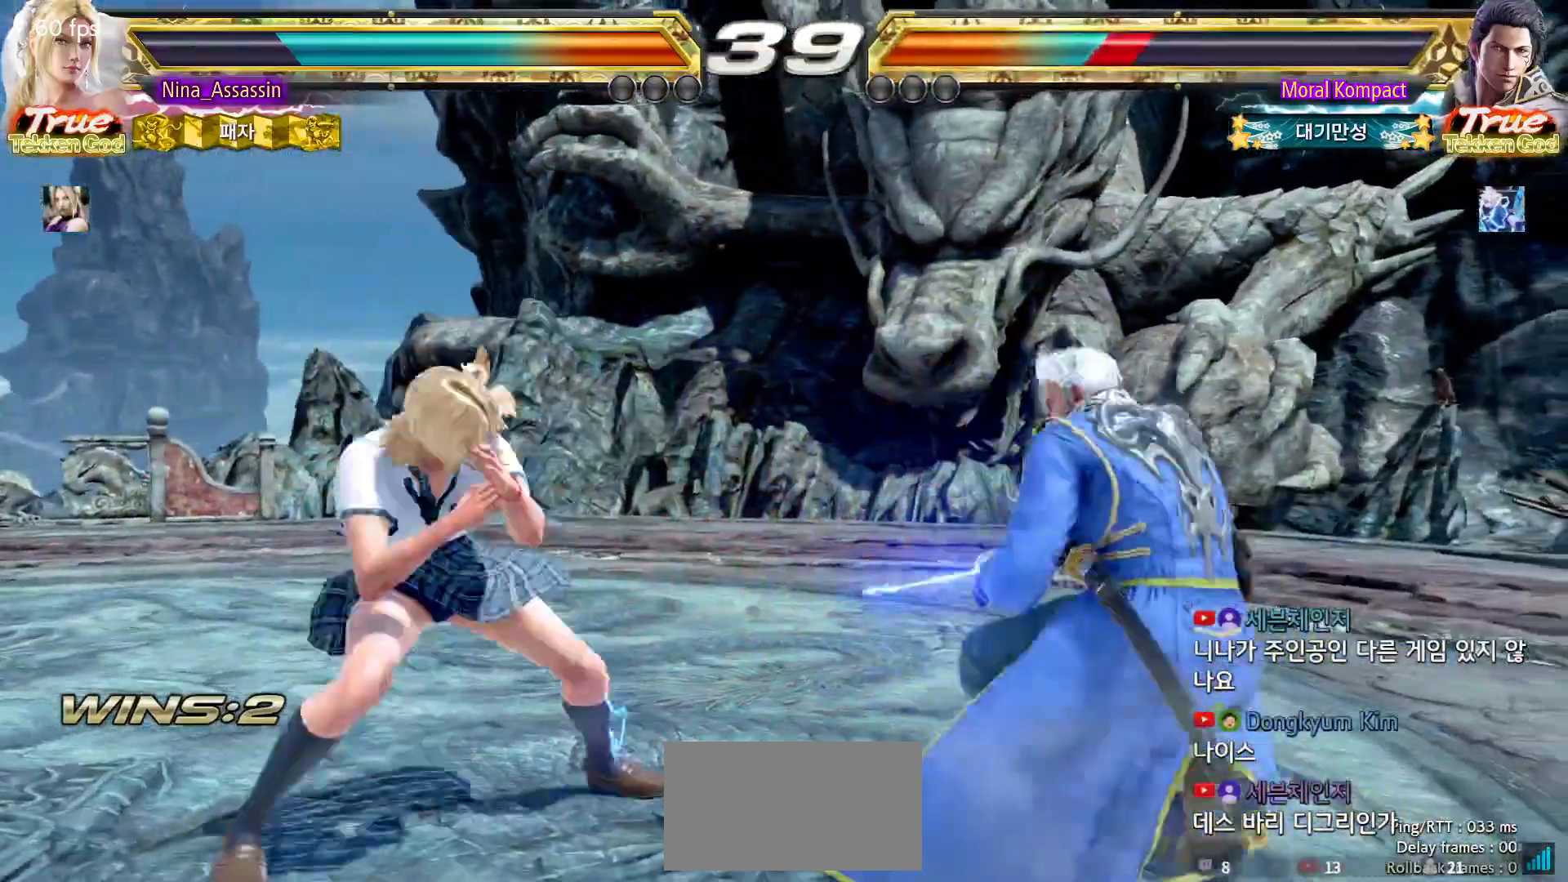
{"dt_ms": 500, "buttons": [], "left_stick": "center", "events": [[67, "left_stick", "right"], [150, "left_stick", "center"], [217, "left_stick", "right"], [400, "left_stick", "down"], [450, "left_stick", "center"]]}
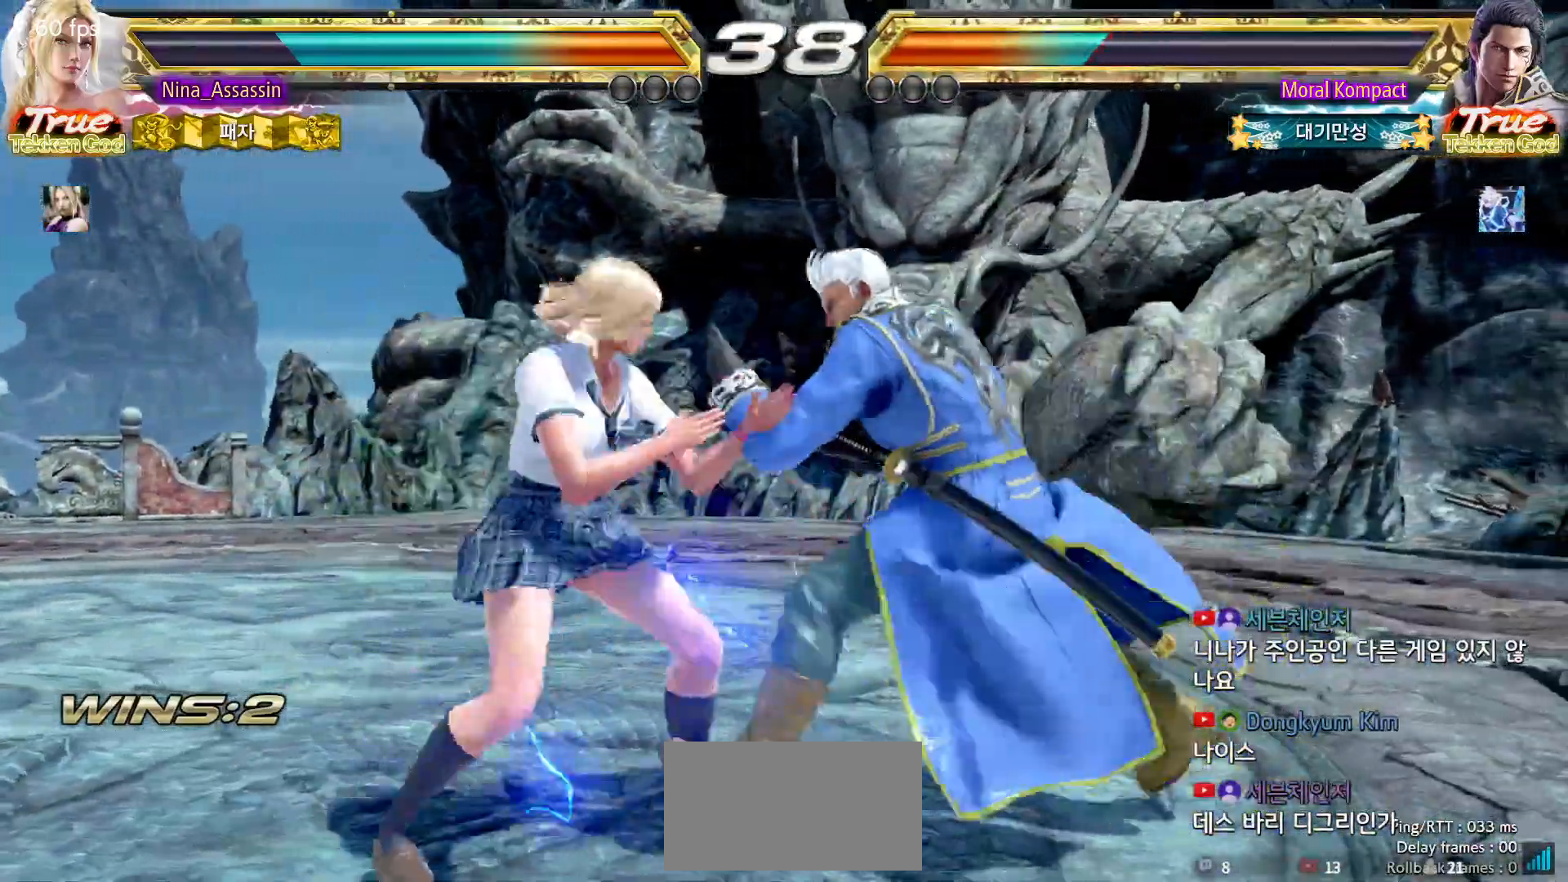
{"dt_ms": 500, "buttons": [], "left_stick": "center", "events": [[100, "SQUARE", "down"], [150, "SQUARE", "up"], [267, "left_stick", "left"], [433, "left_stick", "up"], [500, "left_stick", "center"]]}
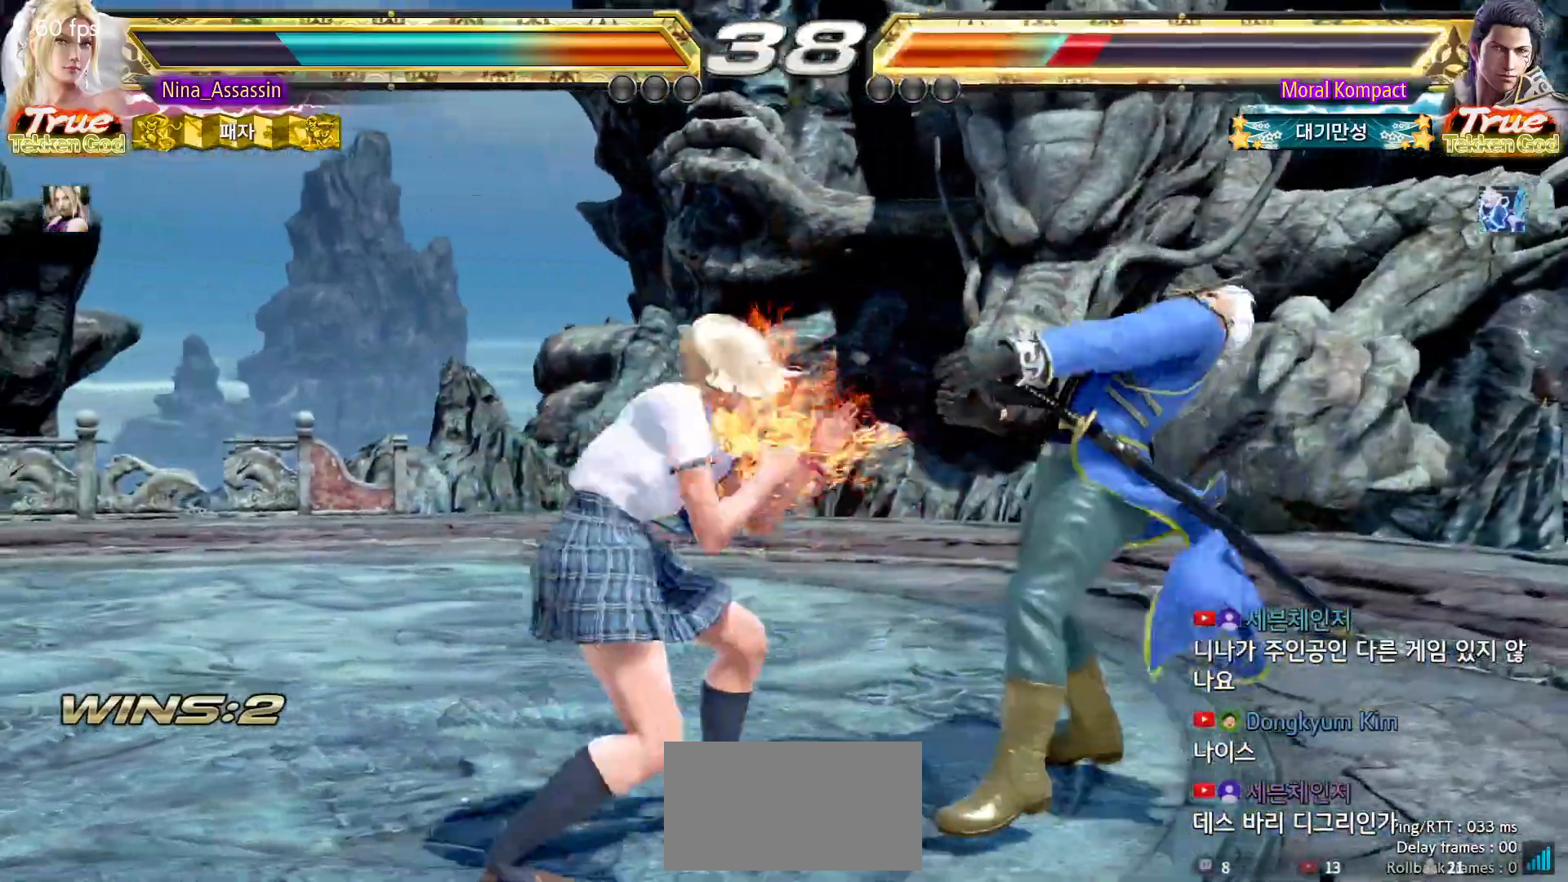
{"dt_ms": 500, "buttons": [], "left_stick": "left"}
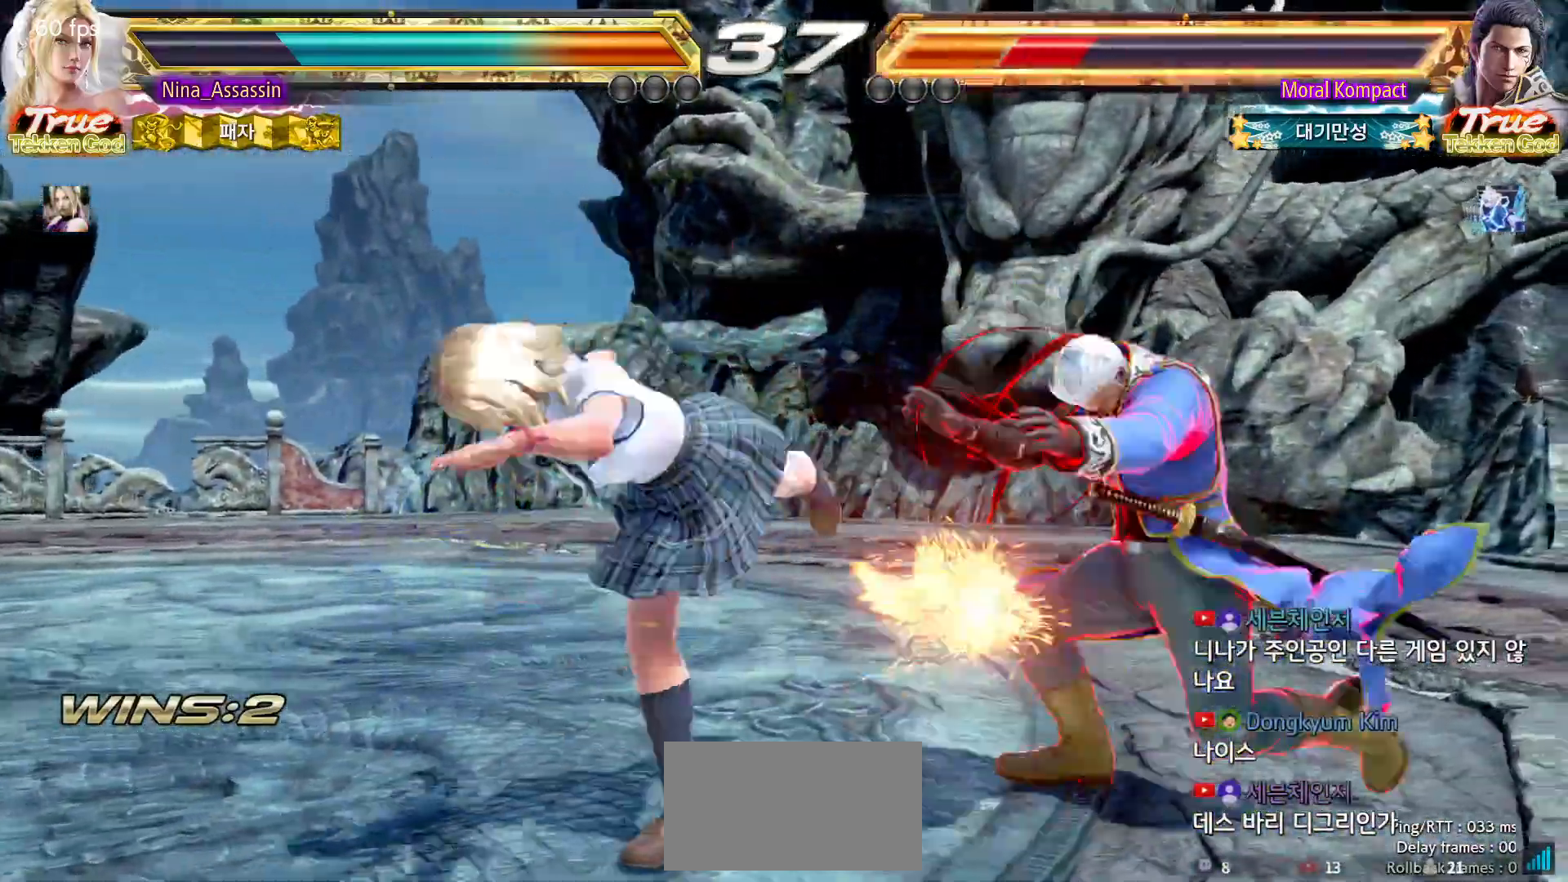
{"dt_ms": 500, "buttons": ["CIRCLE"], "left_stick": "down-right"}
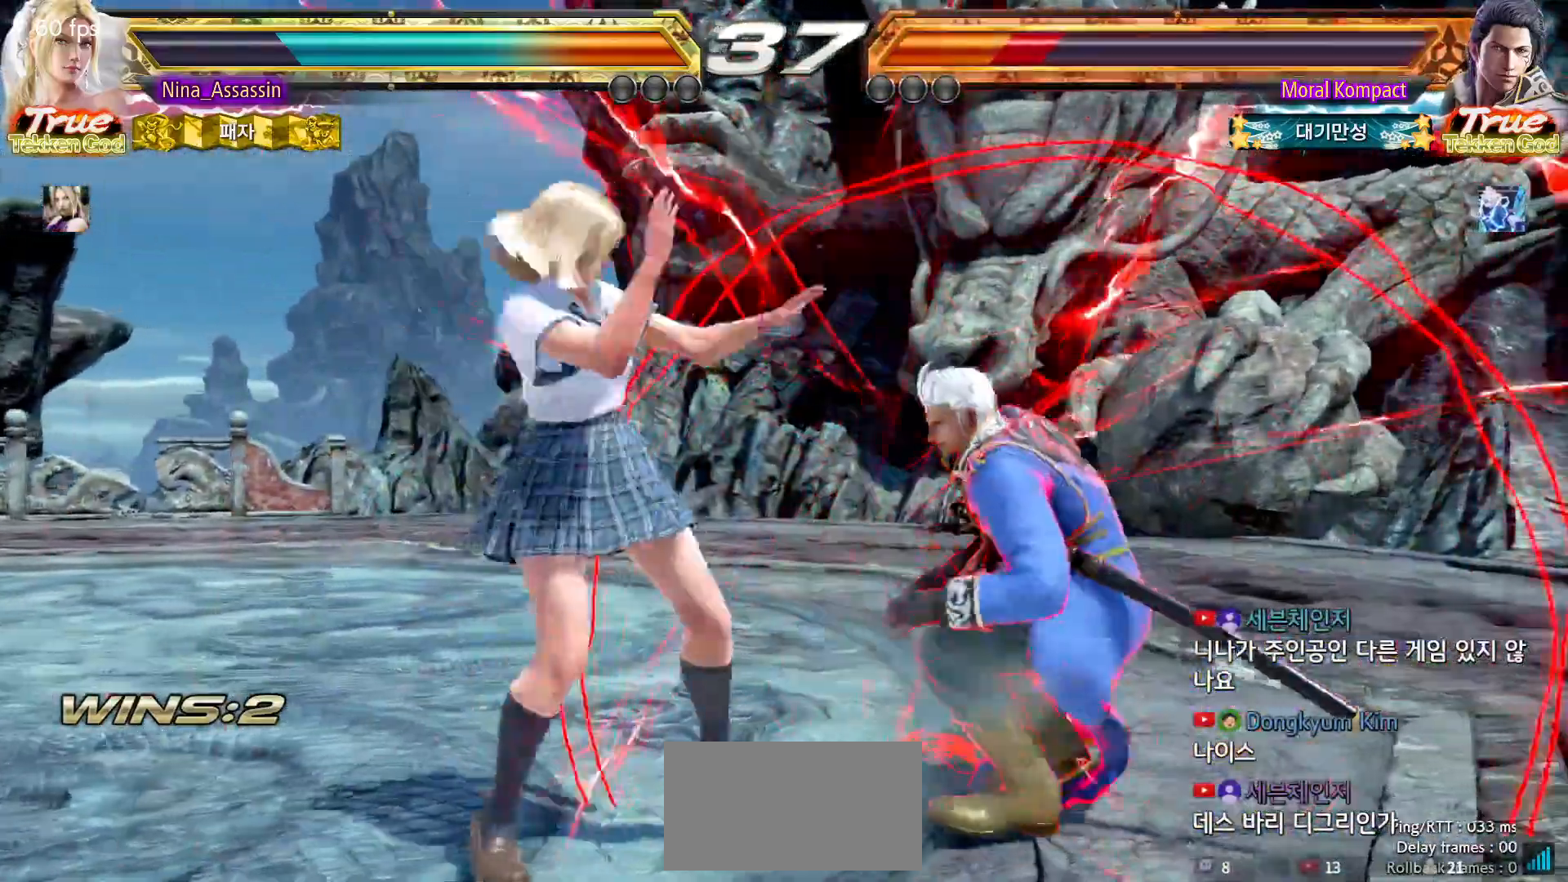
{"dt_ms": 500, "buttons": [], "left_stick": "center"}
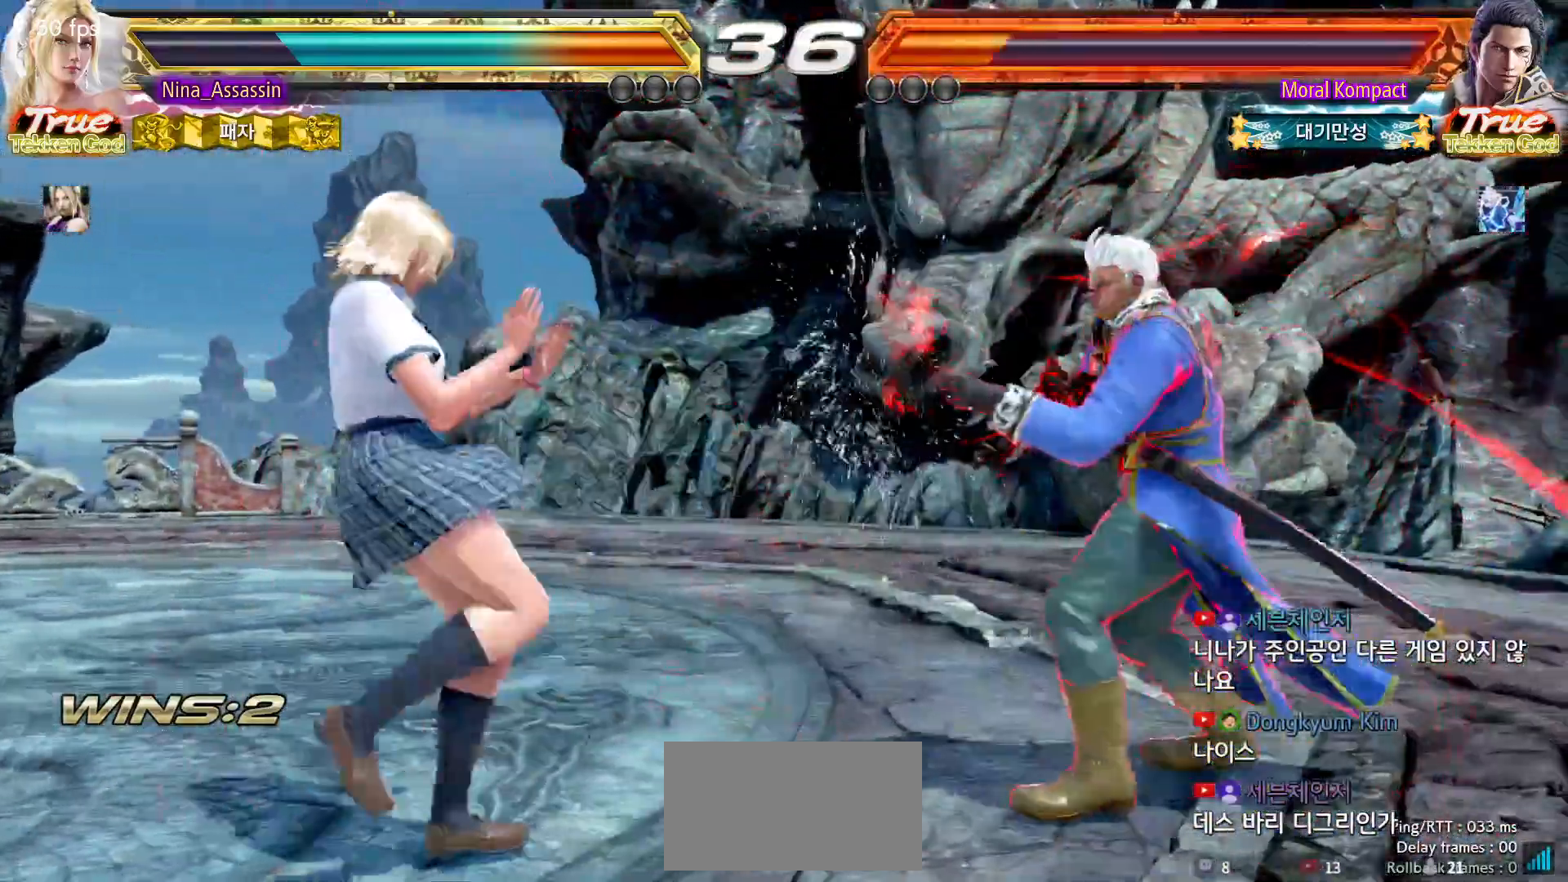
{"dt_ms": 500, "buttons": [], "left_stick": "center", "events": [[67, "left_stick", "left"], [267, "left_stick", "down-left"], [483, "left_stick", "center"]]}
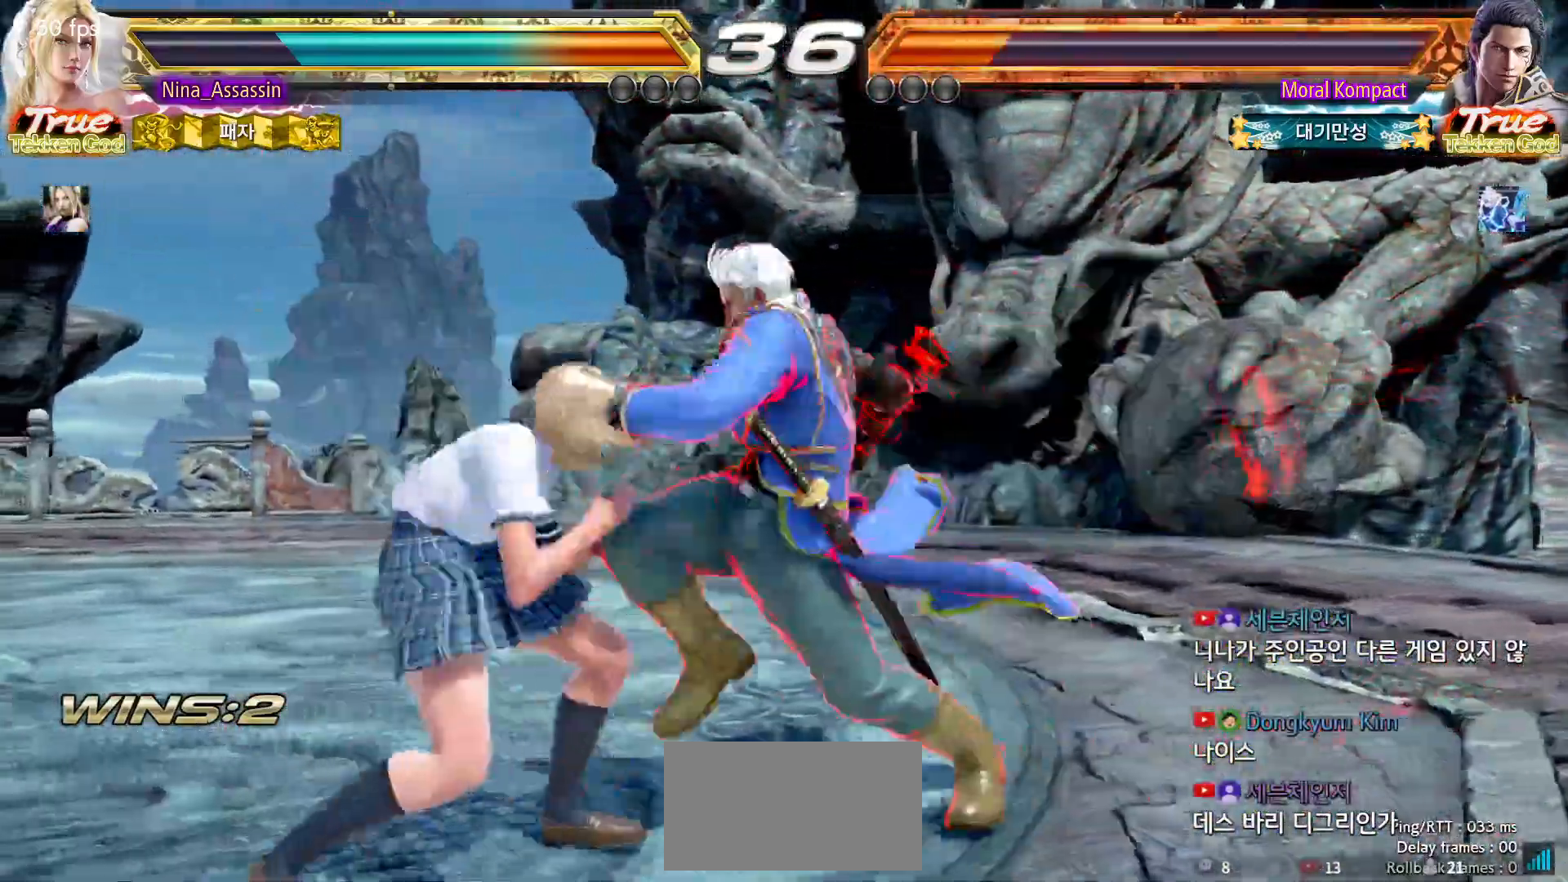
{"dt_ms": 500, "buttons": [], "left_stick": "left", "events": [[50, "left_stick", "left"]]}
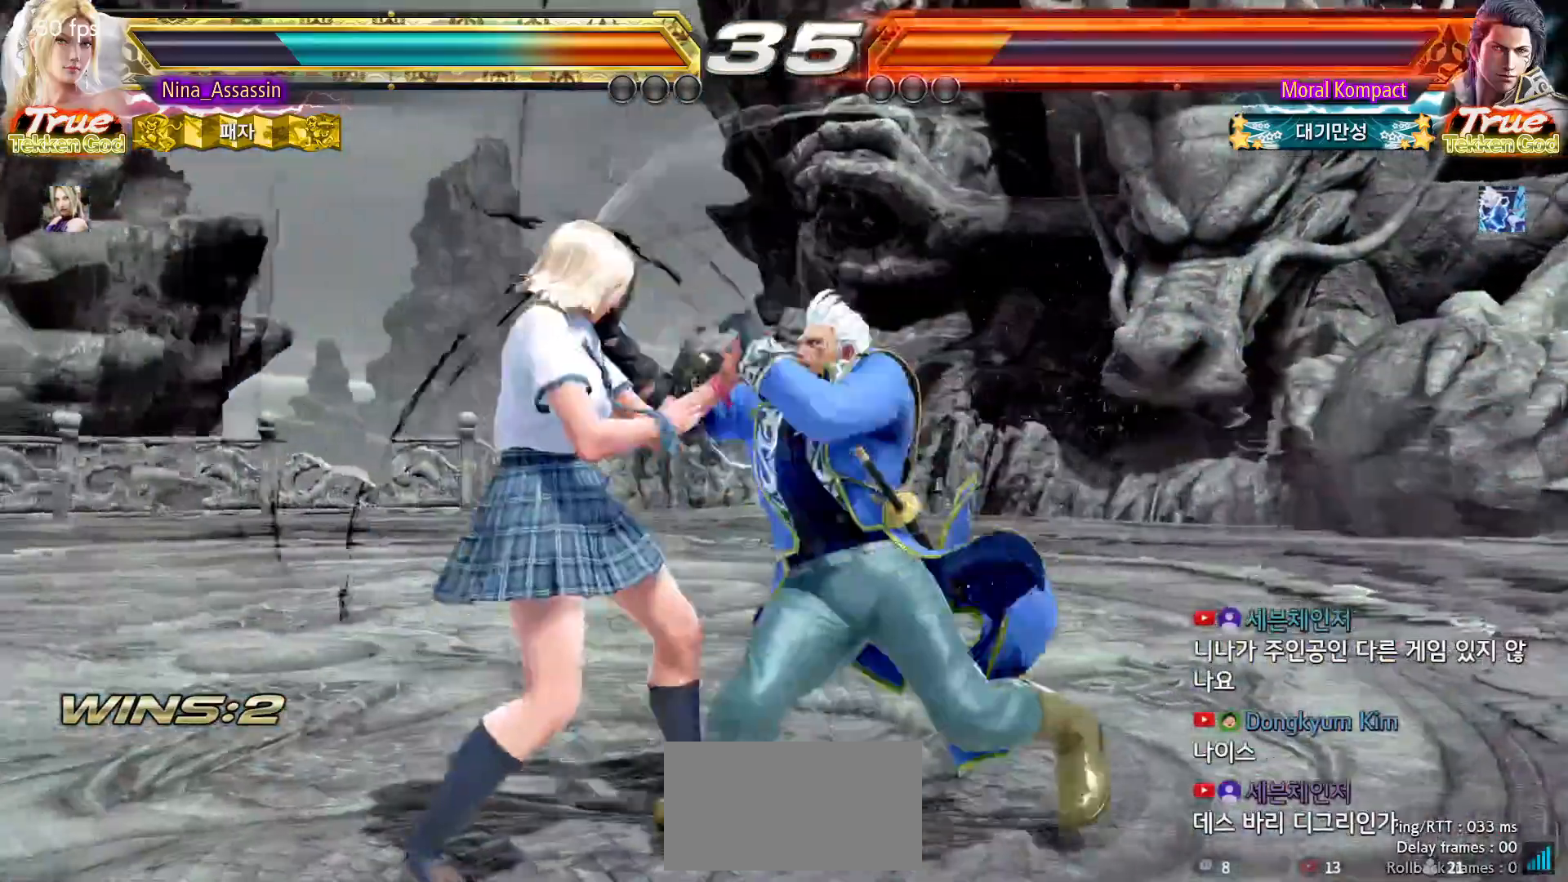
{"dt_ms": 500, "buttons": [], "left_stick": "left", "events": [[33, "left_stick", "down-left"], [283, "left_stick", "center"], [500, "left_stick", "left"]]}
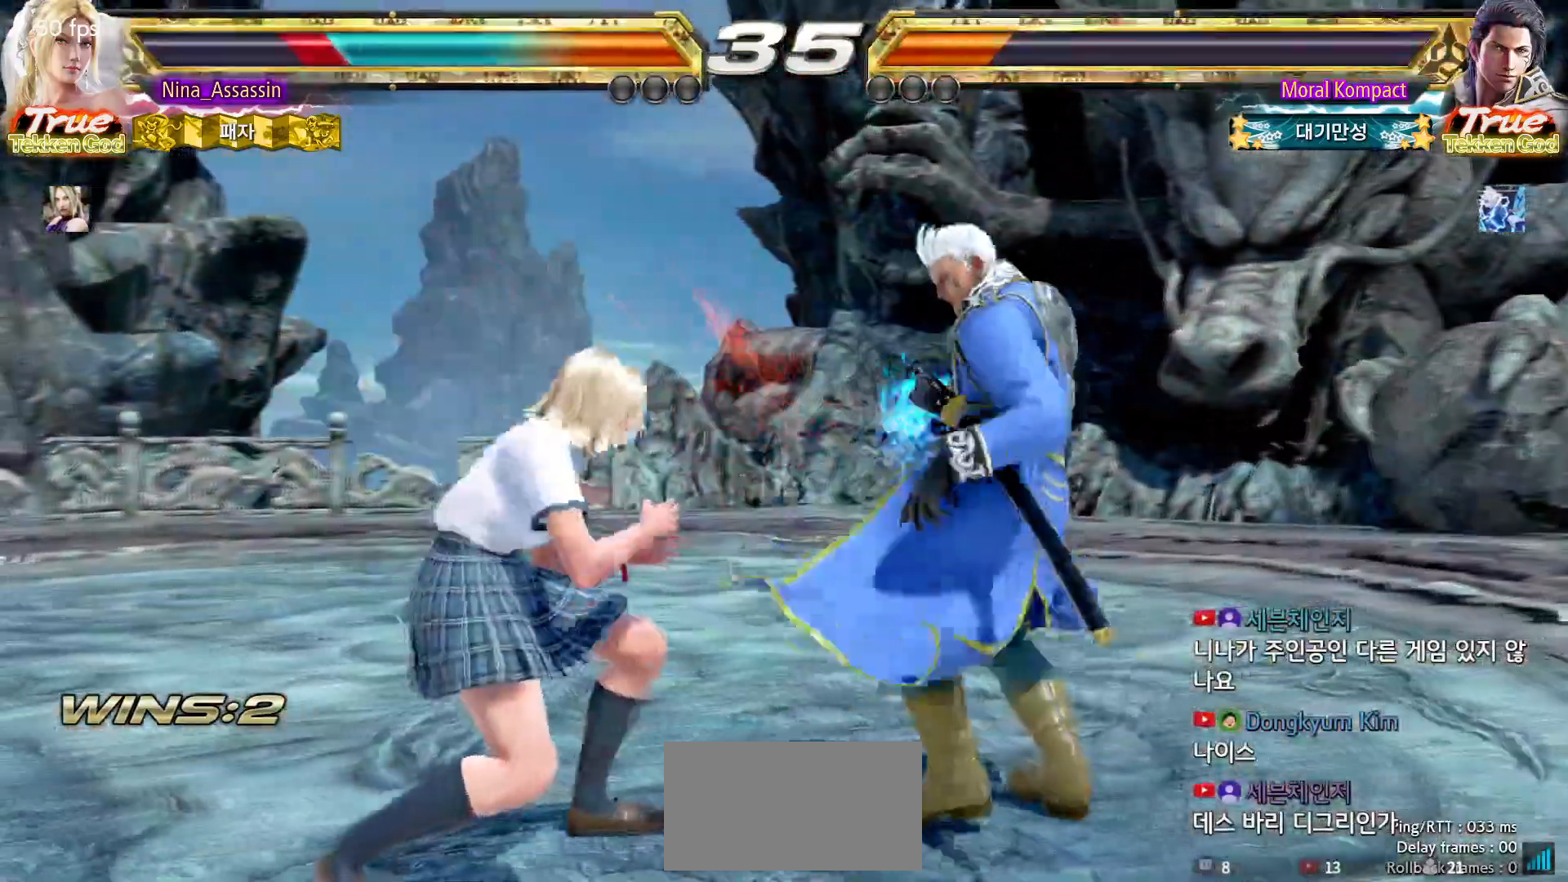
{"dt_ms": 500, "buttons": [], "left_stick": "left", "events": [[100, "left_stick", "center"], [150, "left_stick", "left"]]}
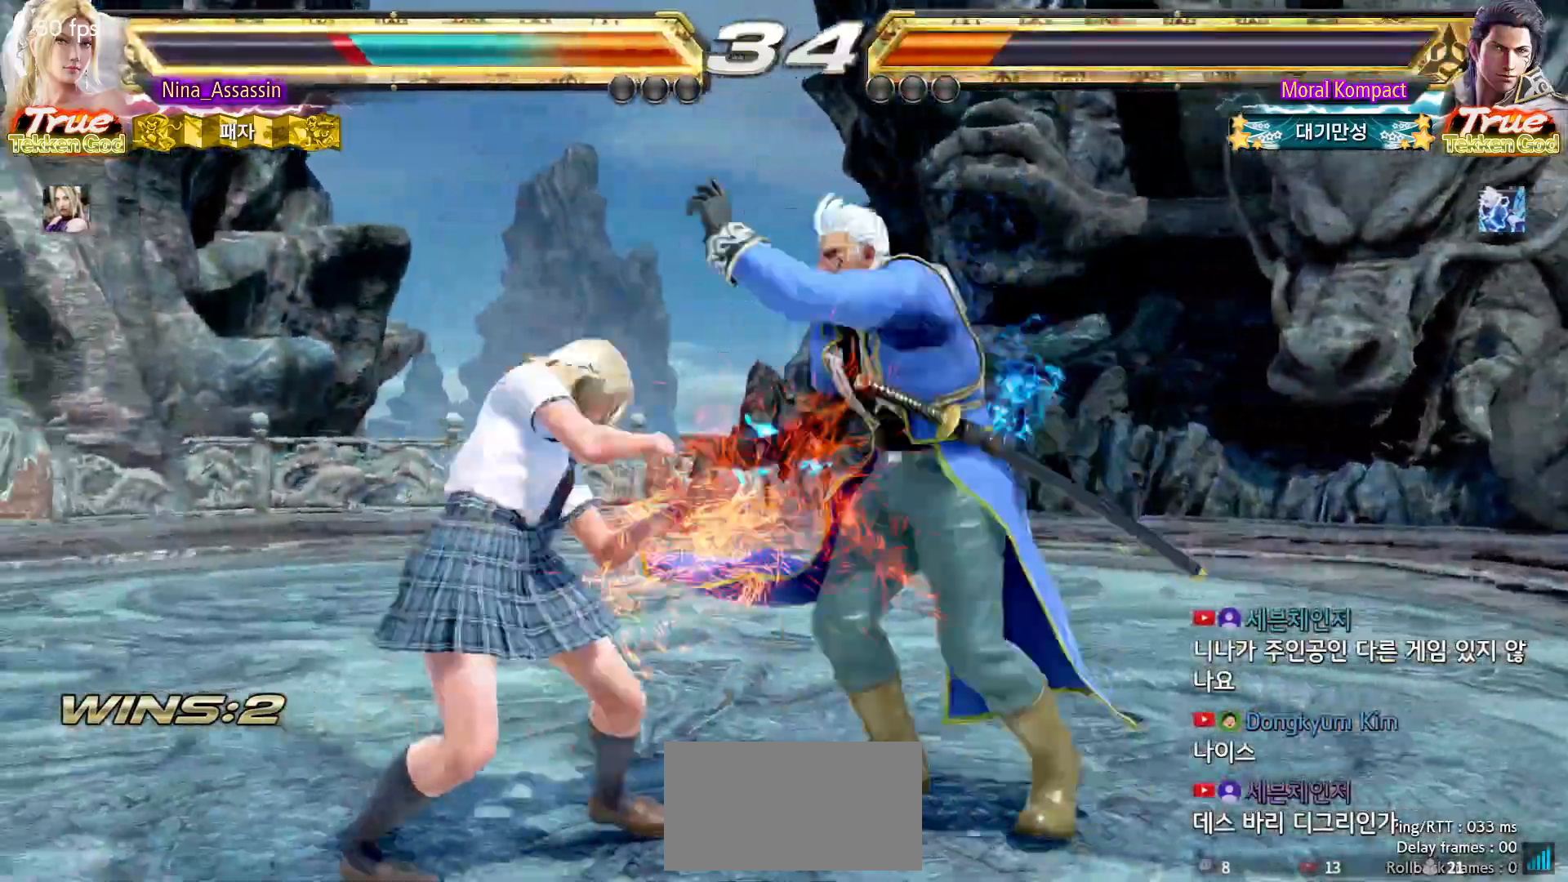
{"dt_ms": 1000, "buttons": ["TRIANGLE"], "left_stick": "center"}